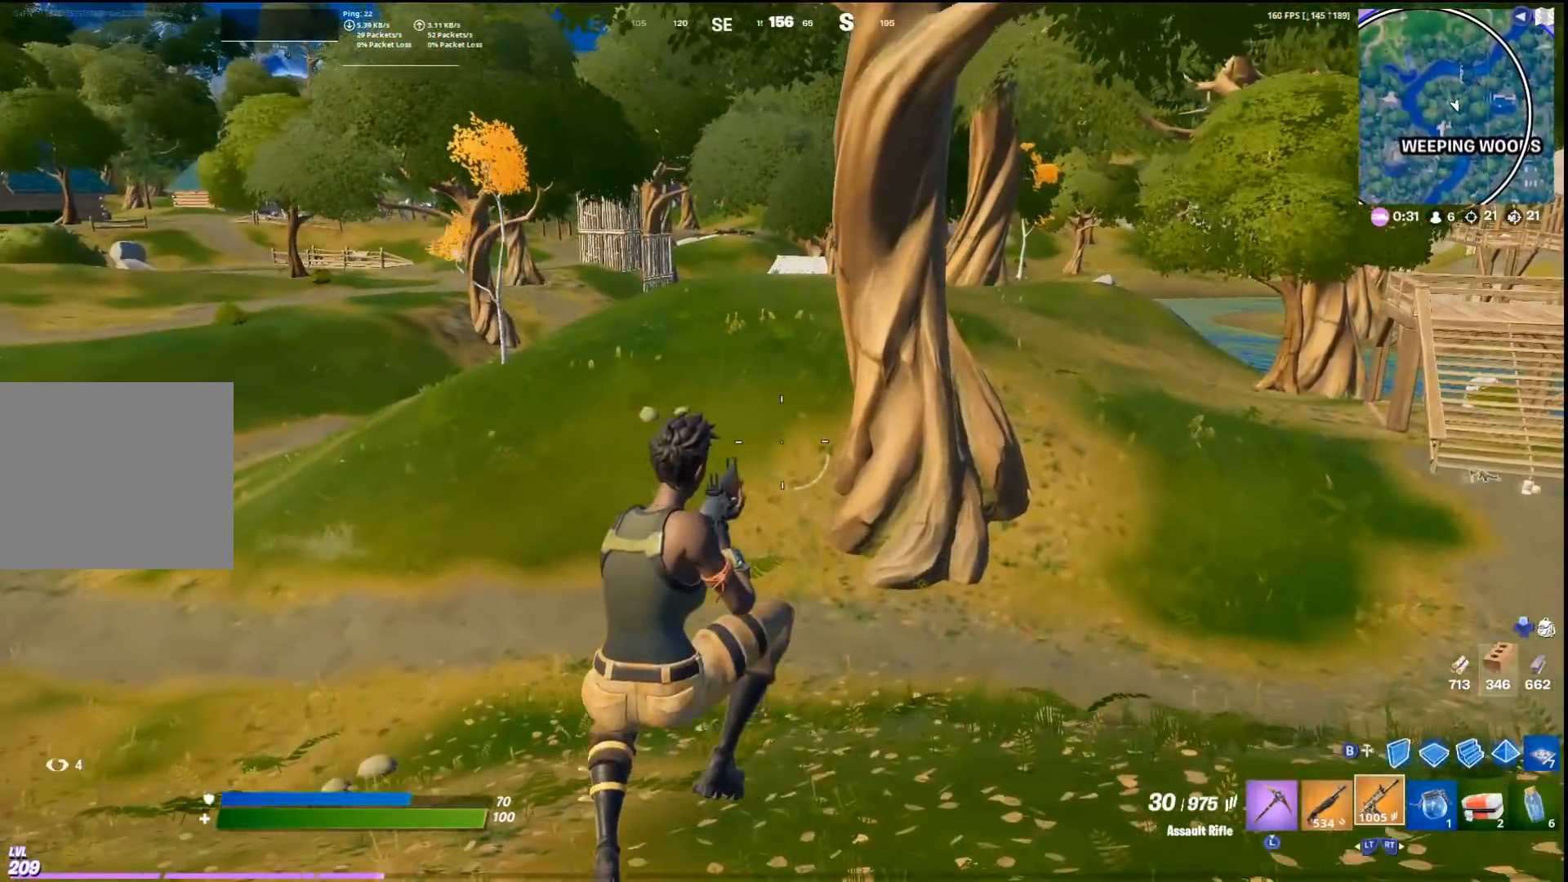
Gameplay with a controller (PlayStation layout); each line is a JSON object with the inputs held at the frame after it. "events" lists button and stick changes between this image and that frame as [ms after this image, input, new state], when the widget could be followed in between.
{"buttons": ["L2"], "left_stick": "up", "right_stick": "center", "events": [[267, "right_stick", "right"], [433, "right_stick", "center"], [500, "L2", "down"], [500, "left_stick", "up"]]}
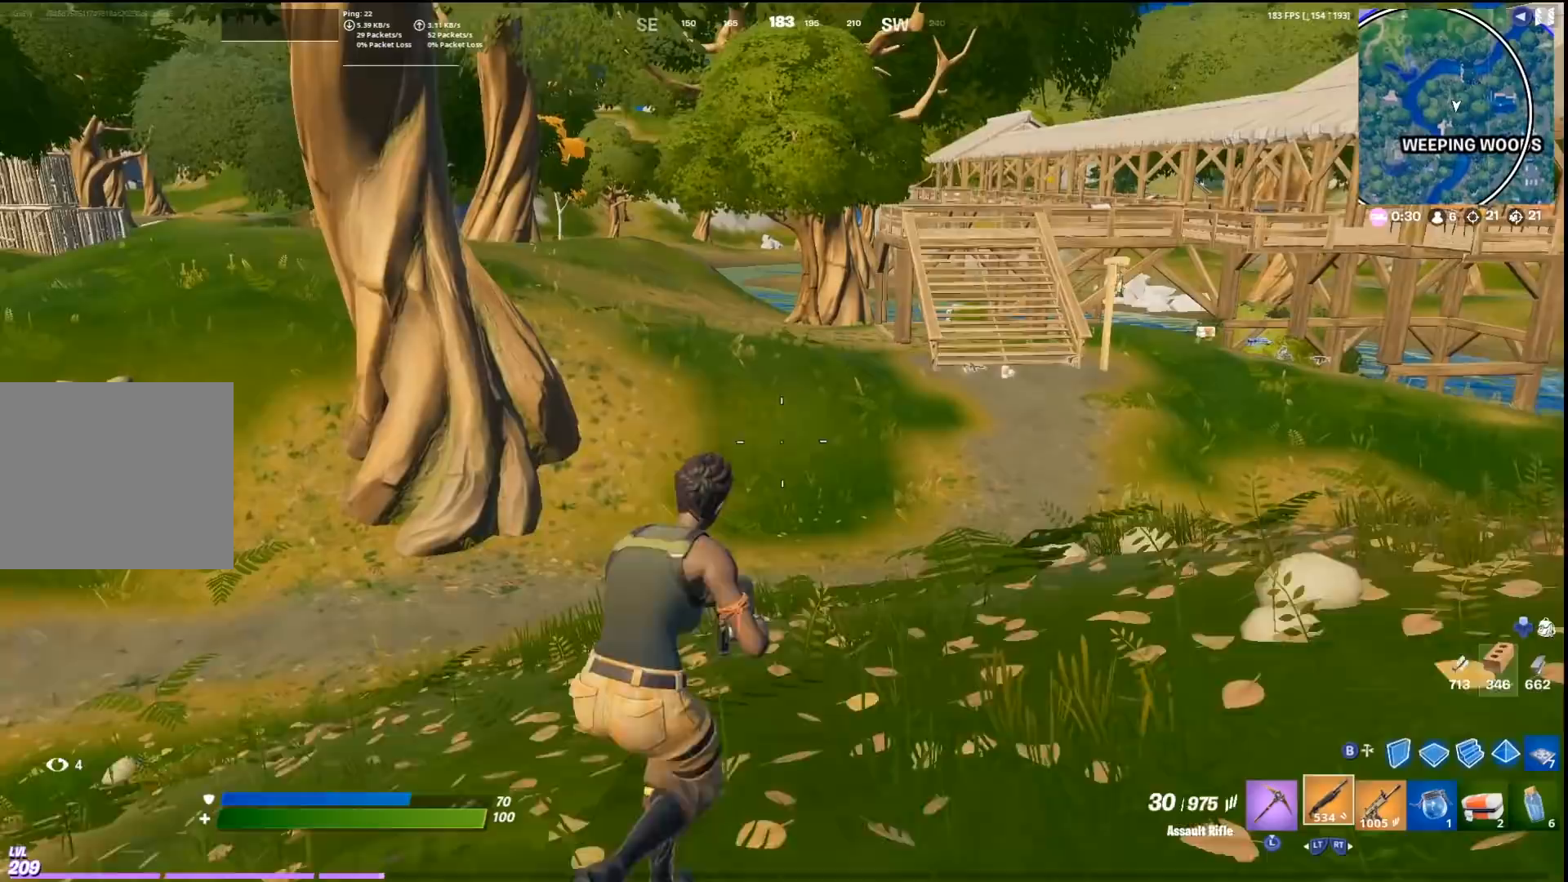
{"buttons": [], "left_stick": "up", "right_stick": "center", "events": [[133, "L2", "up"], [167, "CROSS", "down"], [300, "CROSS", "up"]]}
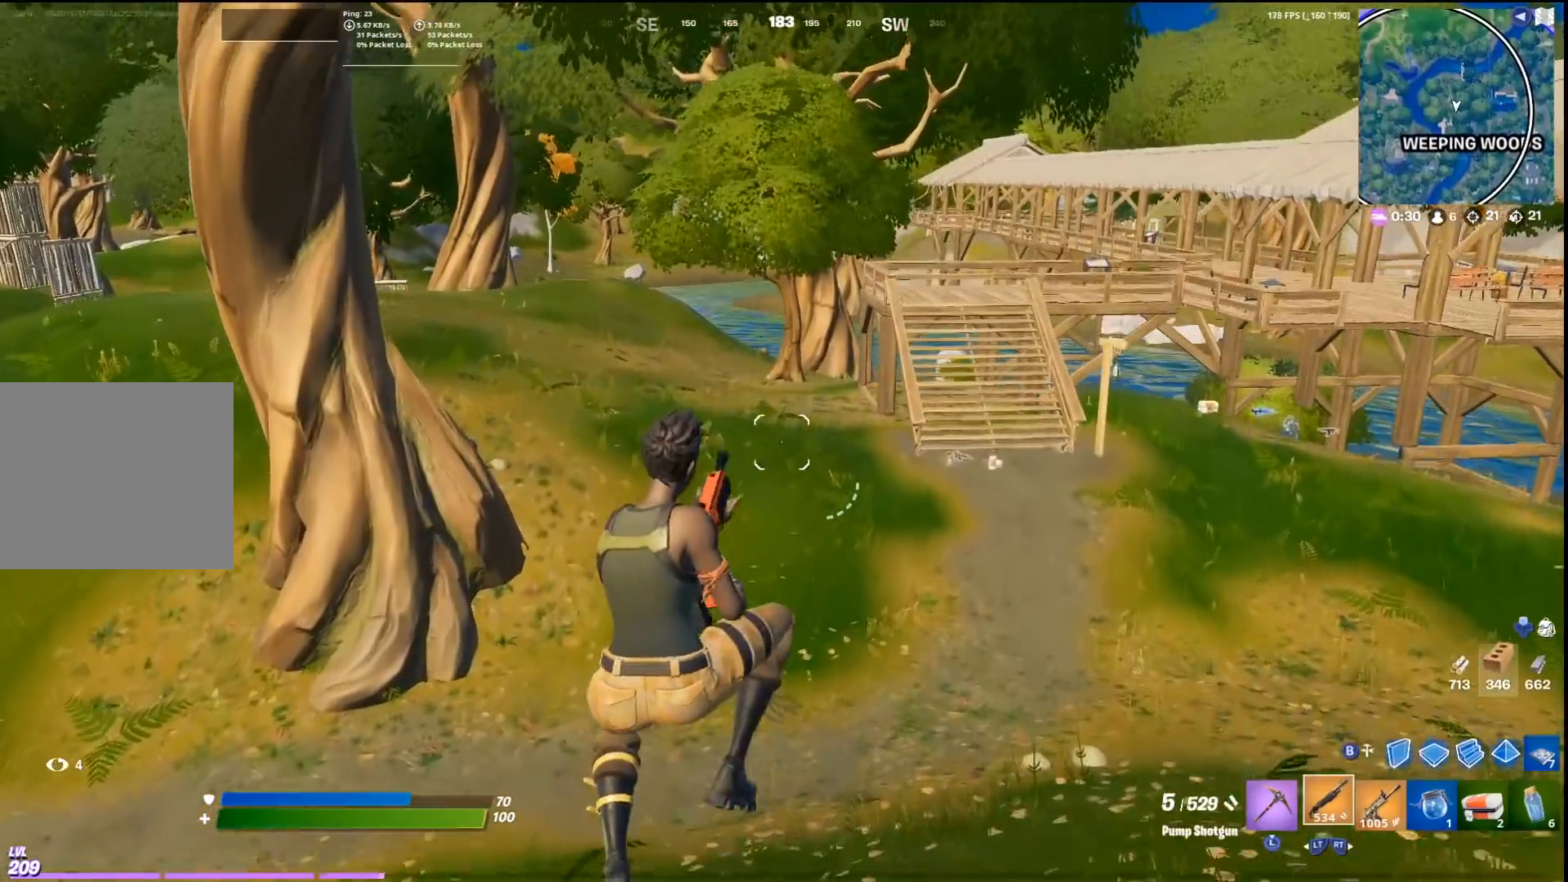
{"buttons": [], "left_stick": "up", "right_stick": "center", "events": []}
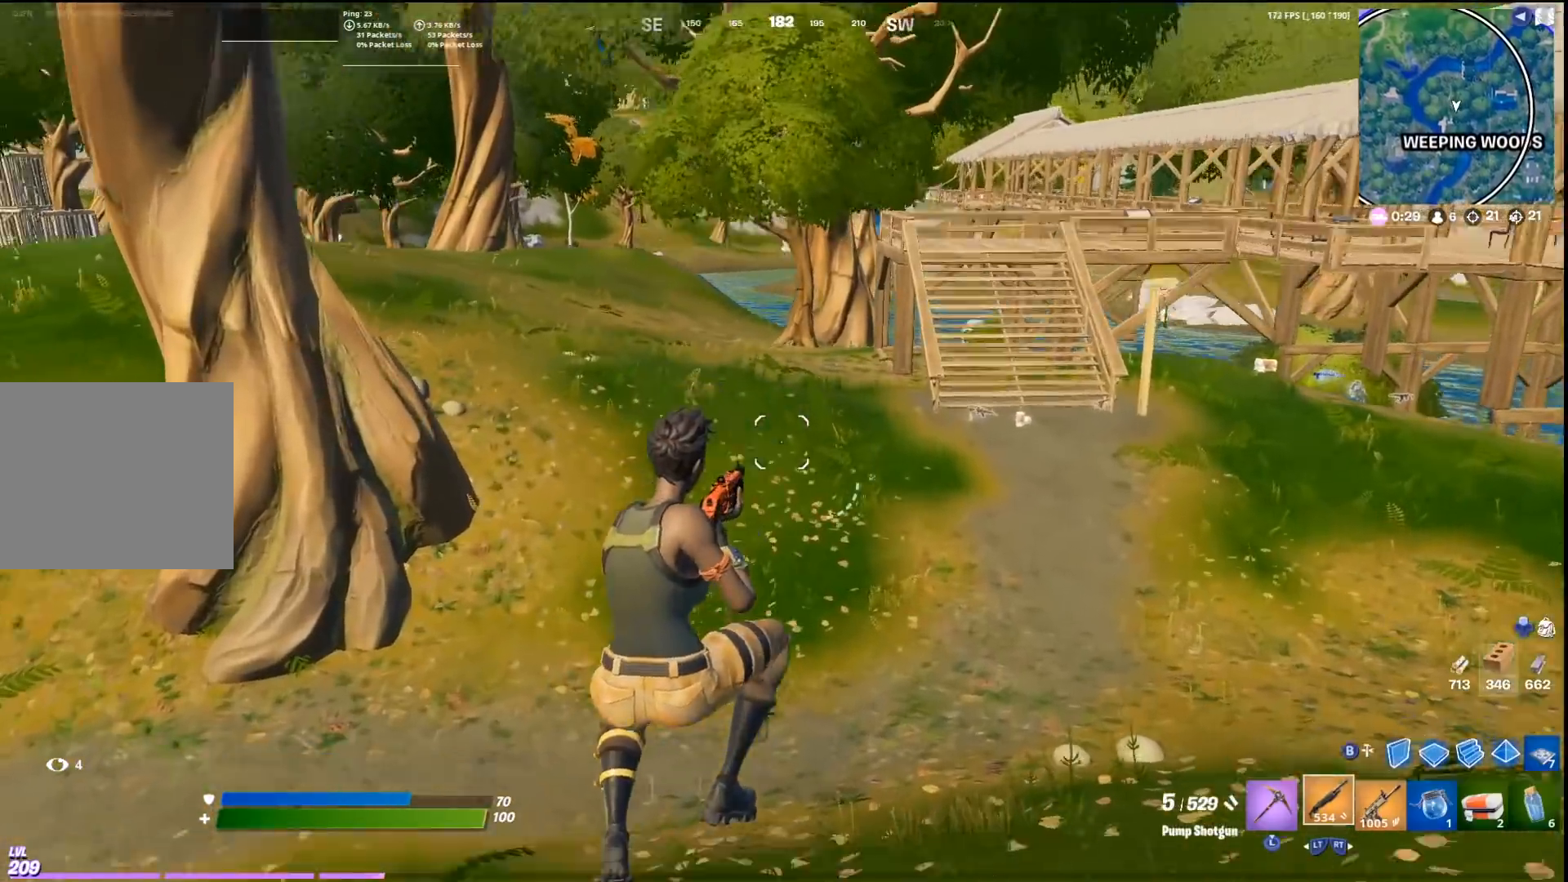
{"buttons": [], "left_stick": "up", "right_stick": "center", "events": [[367, "CROSS", "down"], [500, "CROSS", "up"]]}
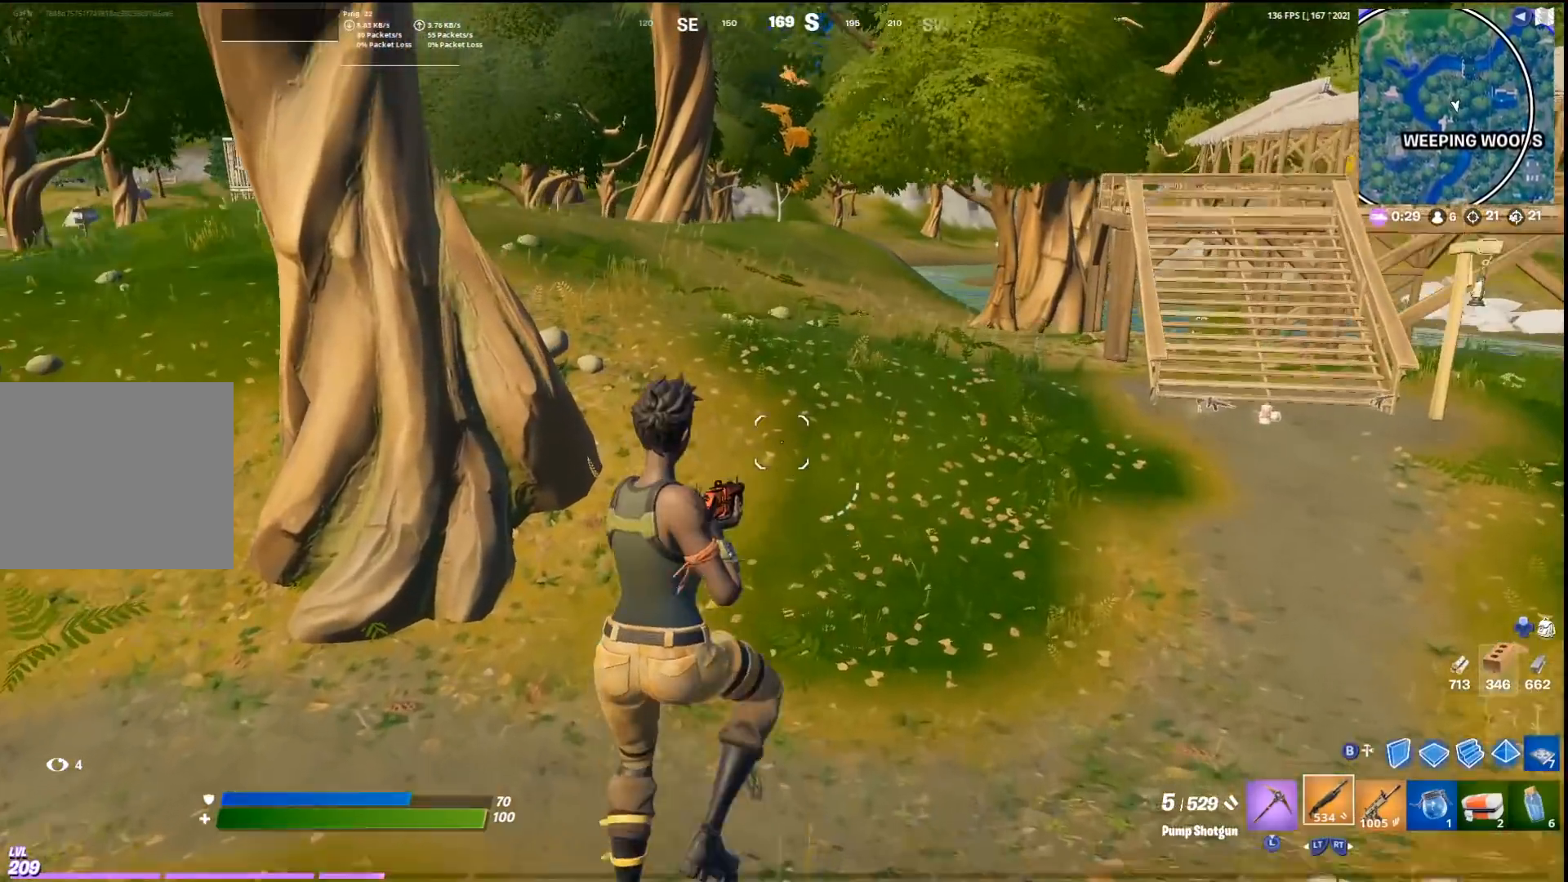
{"buttons": [], "left_stick": "up", "right_stick": "center", "events": []}
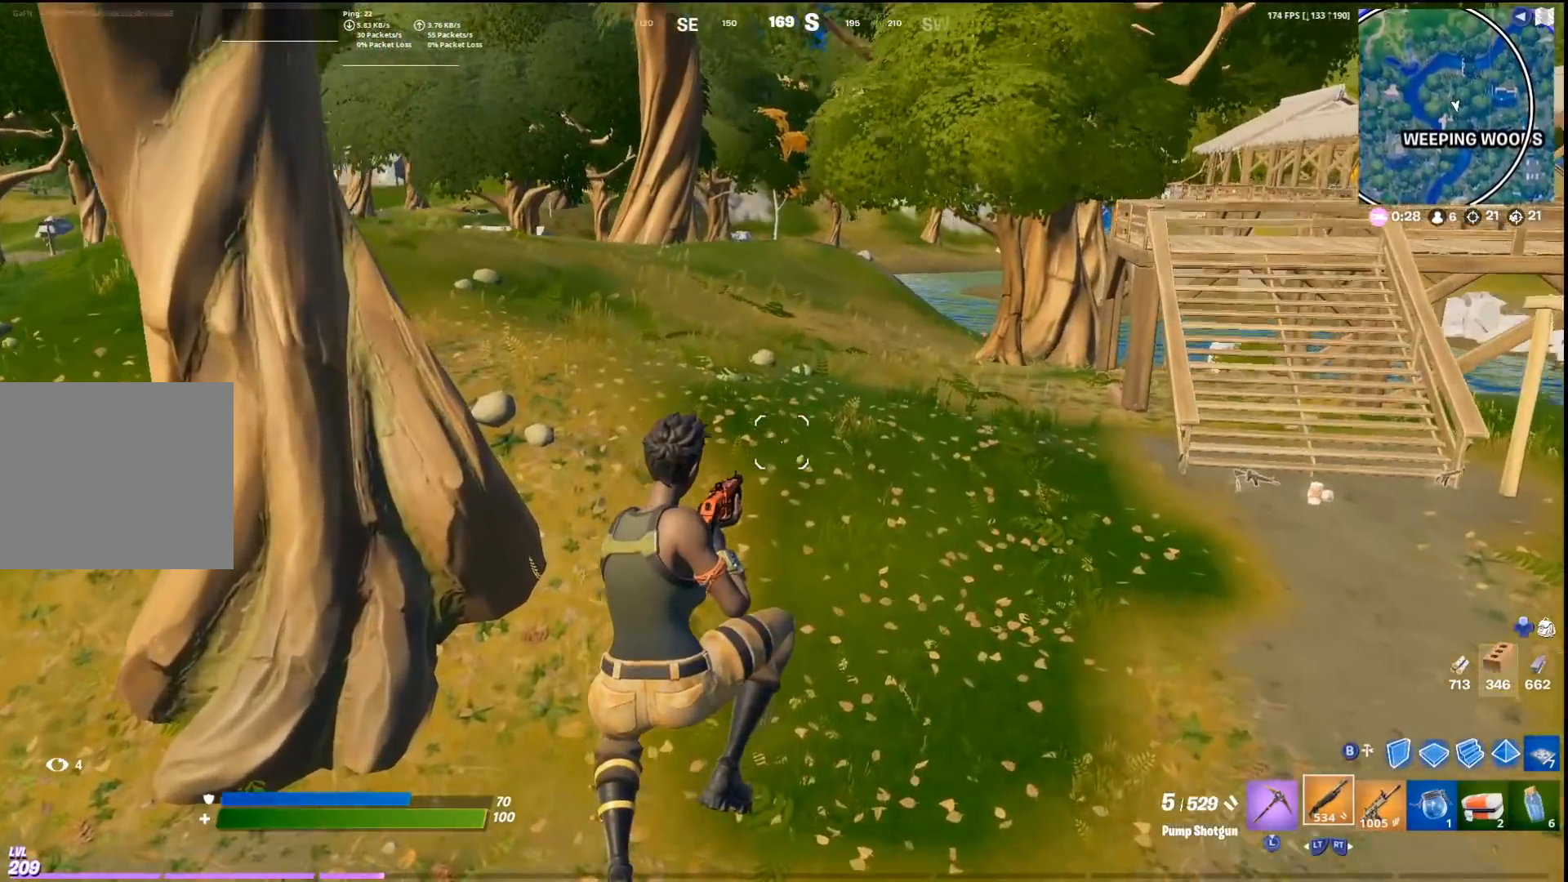
{"buttons": [], "left_stick": "up", "right_stick": "center", "events": [[400, "right_stick", "up-right"], [467, "right_stick", "center"]]}
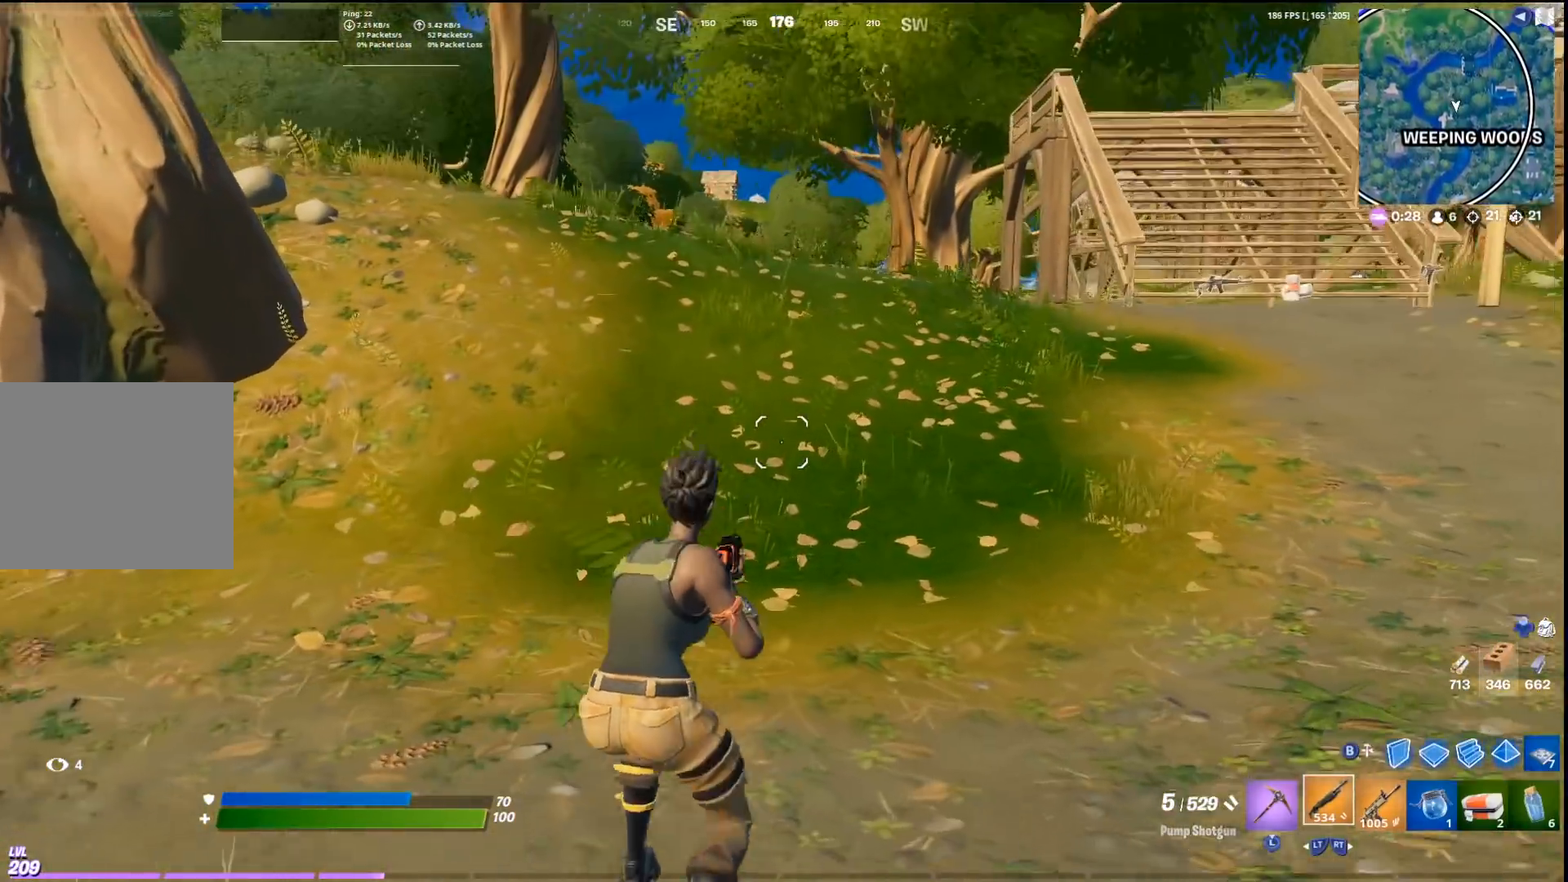
{"buttons": ["CROSS"], "left_stick": "up", "right_stick": "center", "events": [[467, "CROSS", "down"]]}
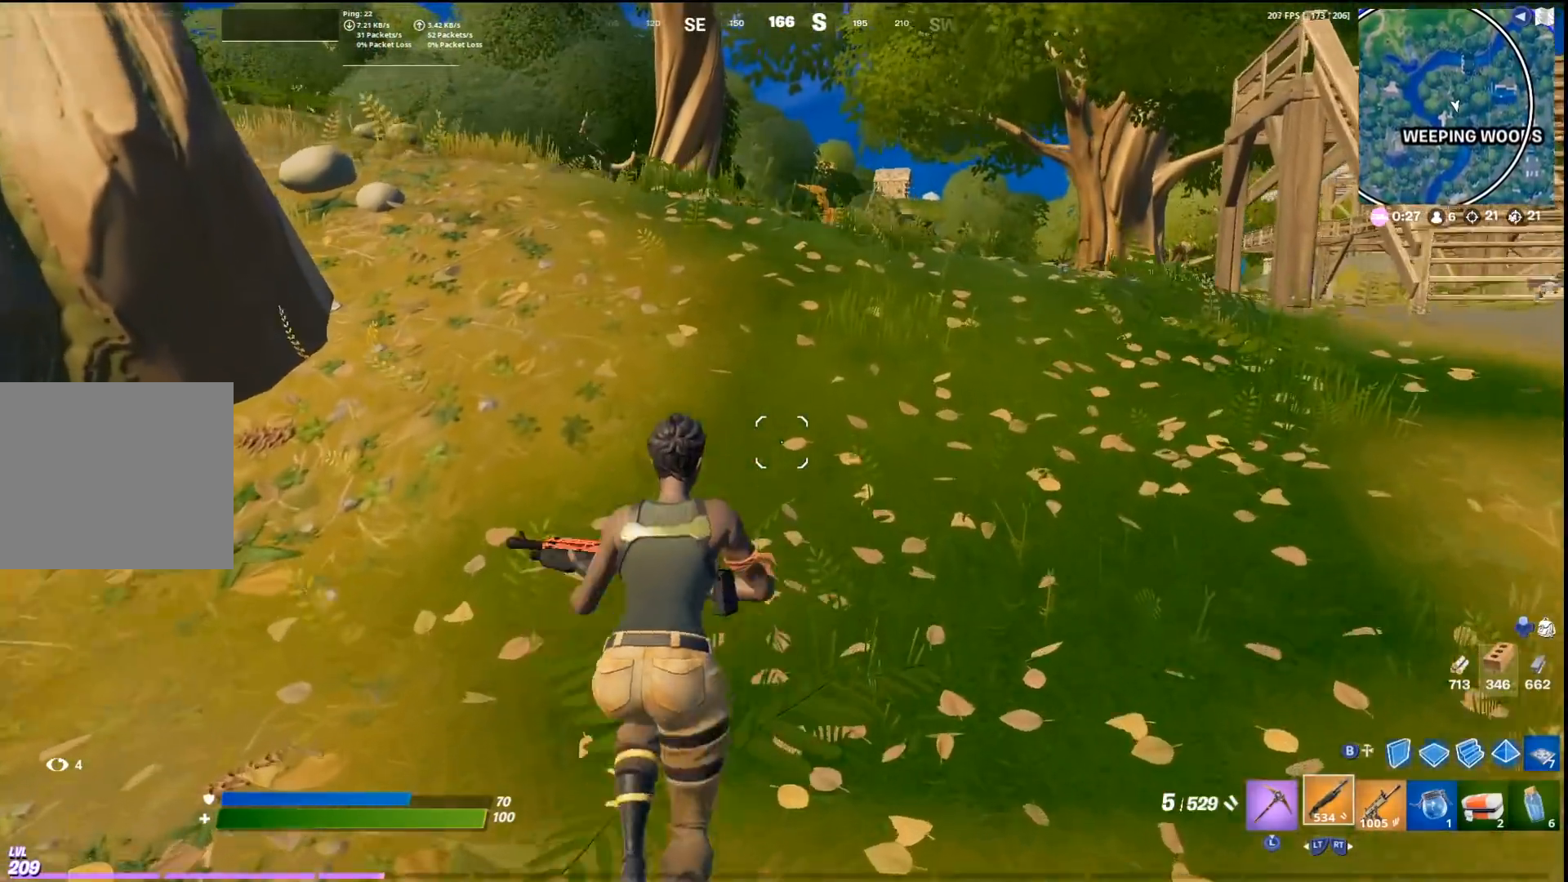
{"buttons": [], "left_stick": "up", "right_stick": "center", "events": [[100, "CROSS", "up"]]}
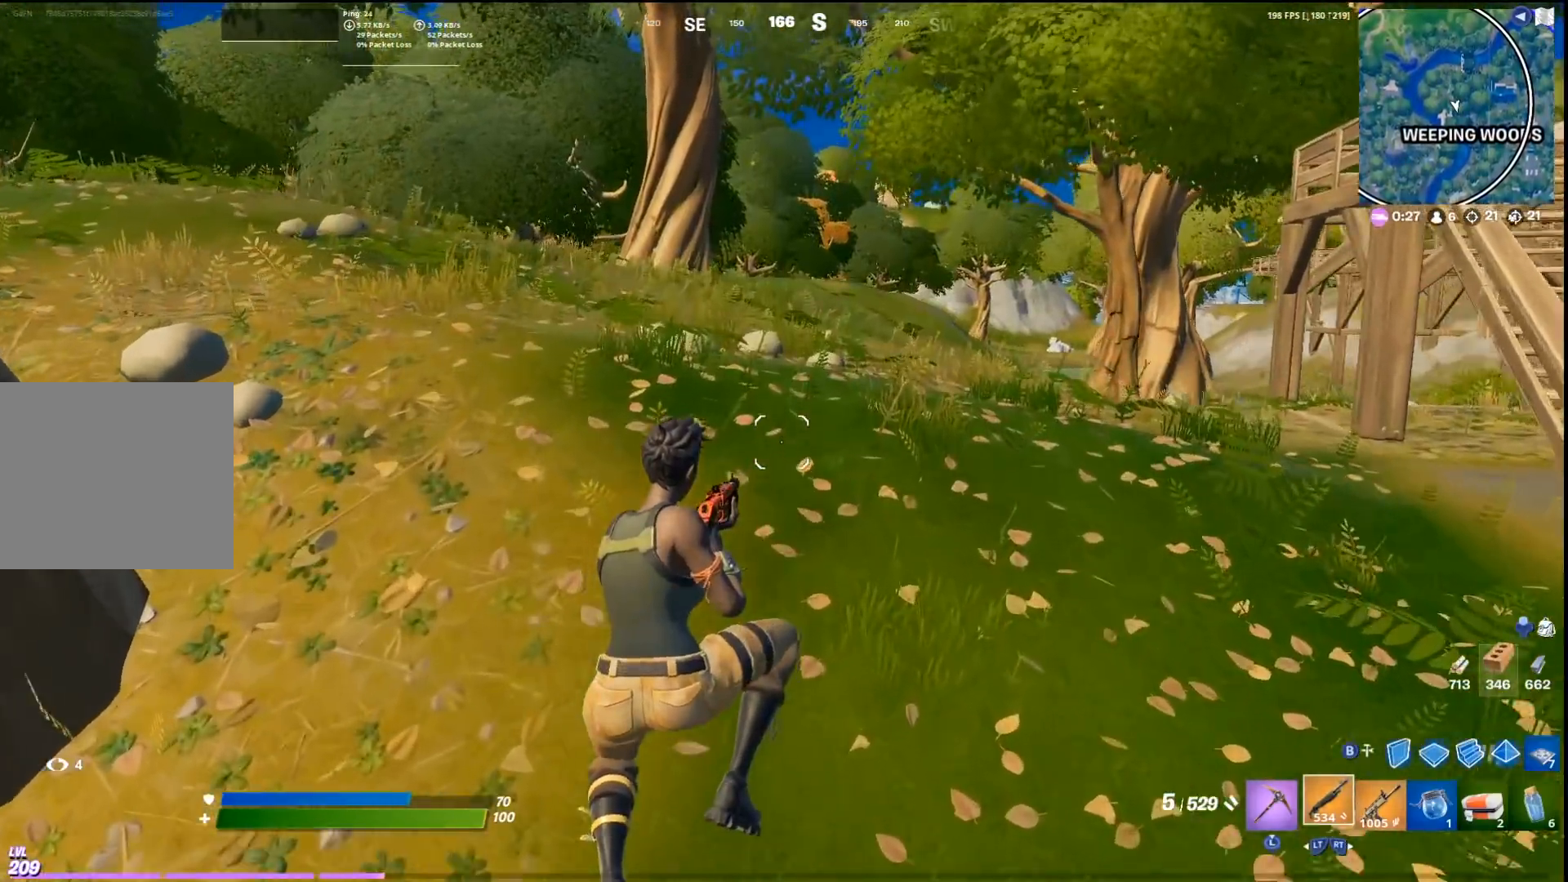
{"buttons": [], "left_stick": "up", "right_stick": "center", "events": [[67, "R2", "down"], [200, "R2", "up"]]}
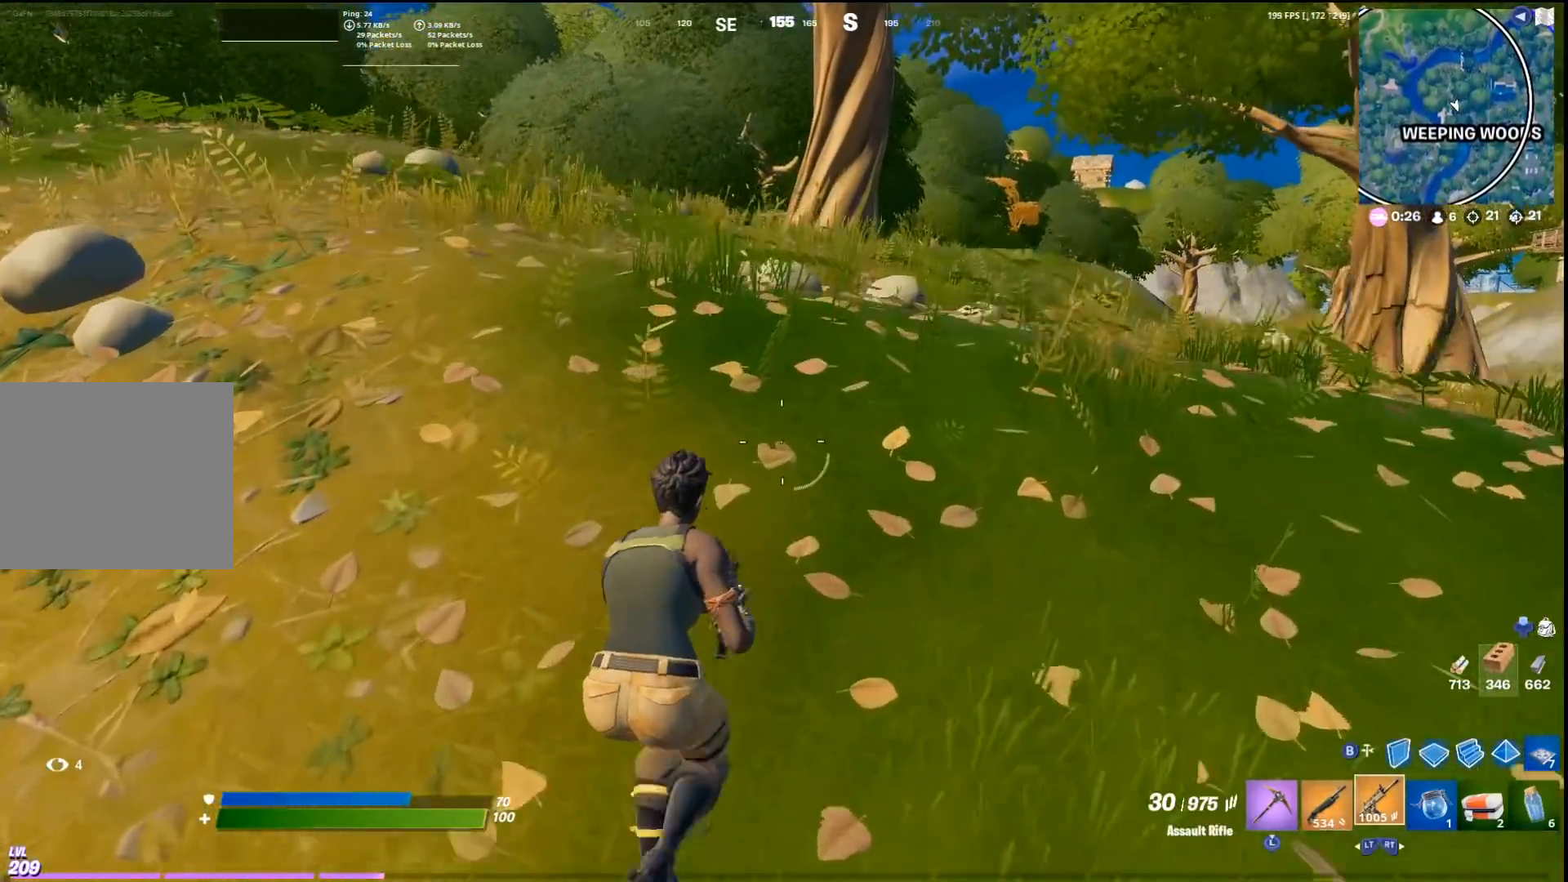
{"buttons": [], "left_stick": "up", "right_stick": "center", "events": [[167, "CROSS", "down"], [267, "CROSS", "up"]]}
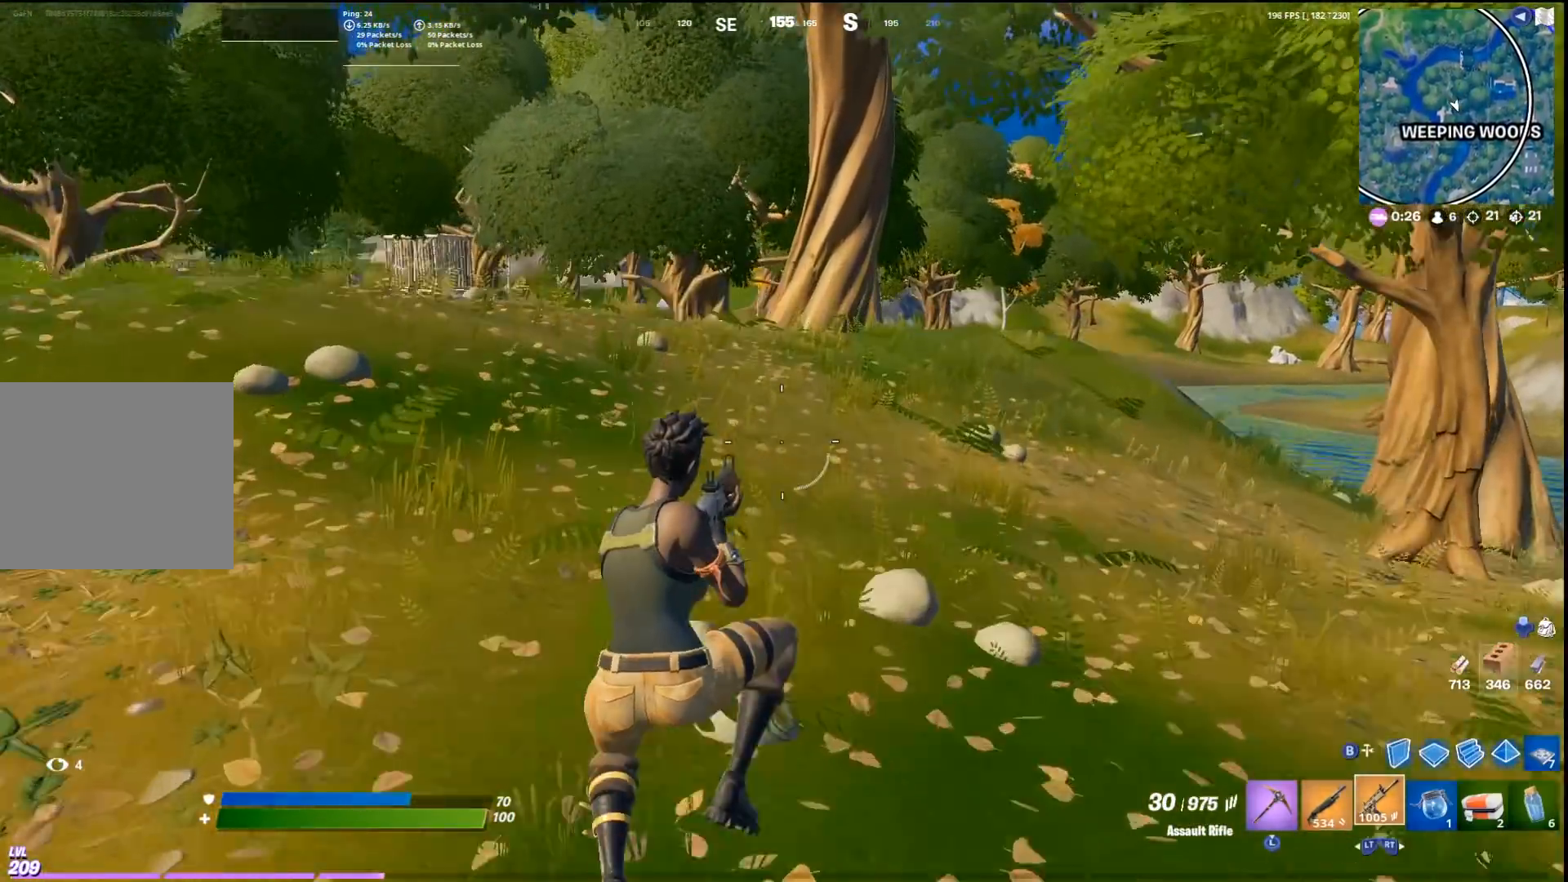
{"buttons": [], "left_stick": "up-left", "right_stick": "center", "events": [[467, "left_stick", "up-left"]]}
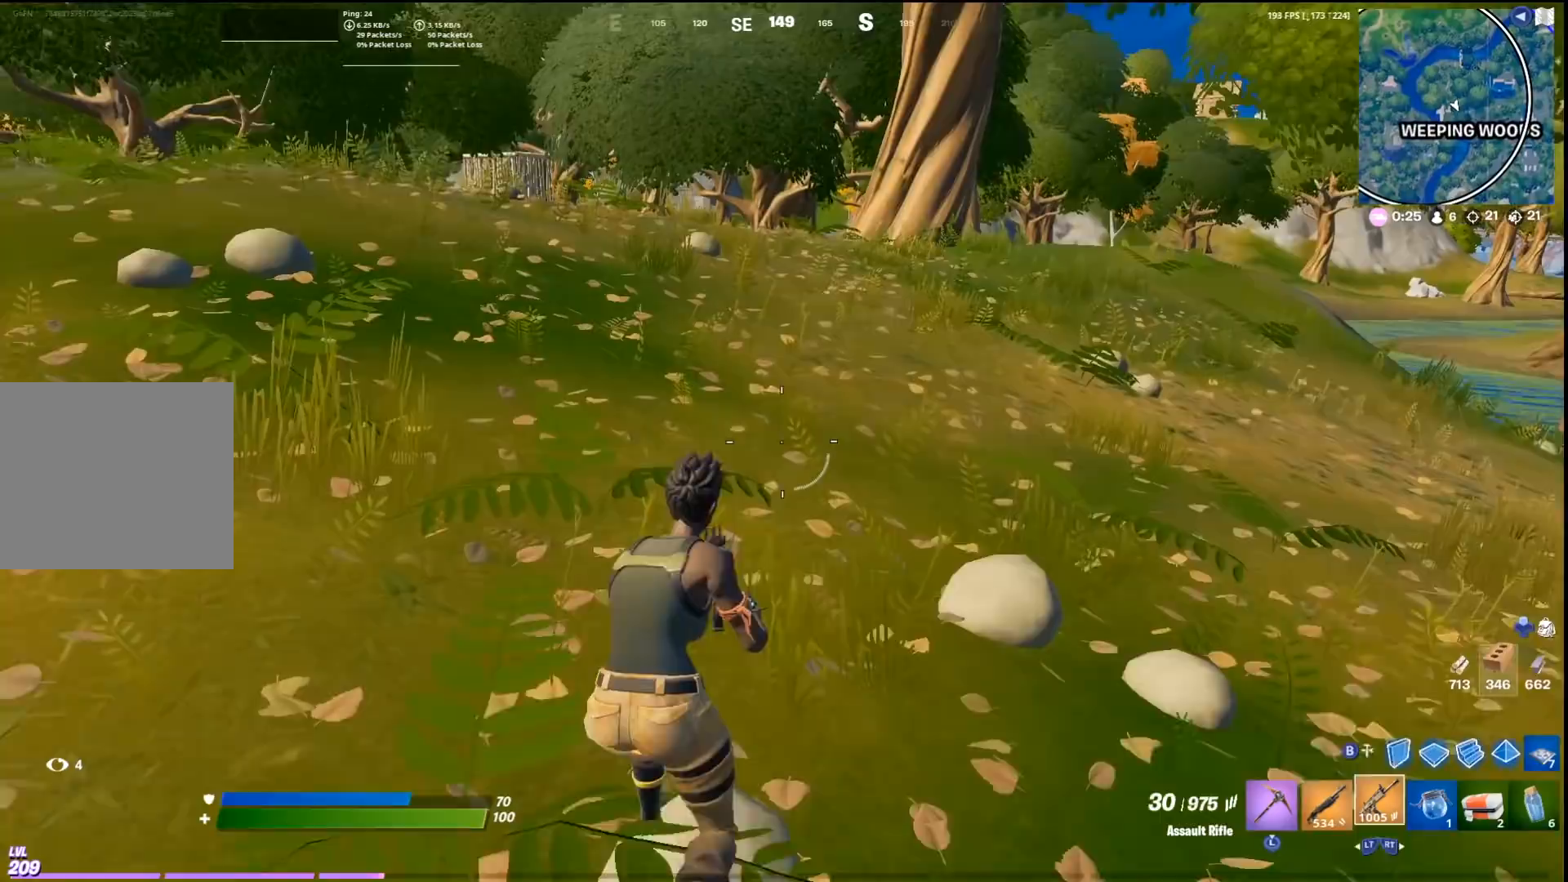
{"buttons": [], "left_stick": "up-left", "right_stick": "center", "events": [[67, "R3", "down"], [167, "R3", "up"]]}
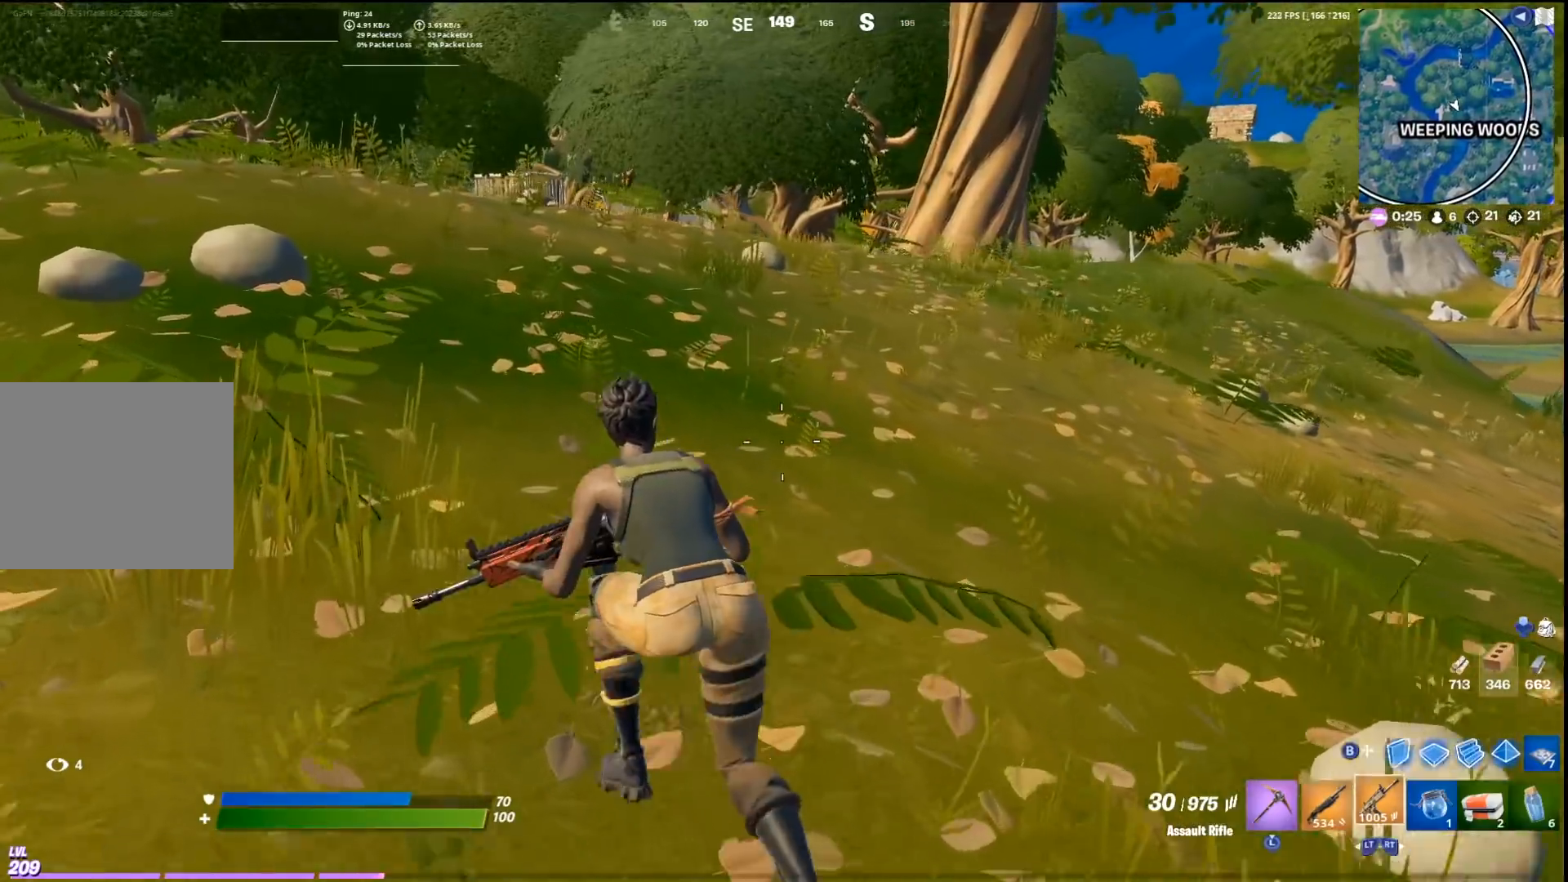
{"buttons": [], "left_stick": "up-left", "right_stick": "center", "events": []}
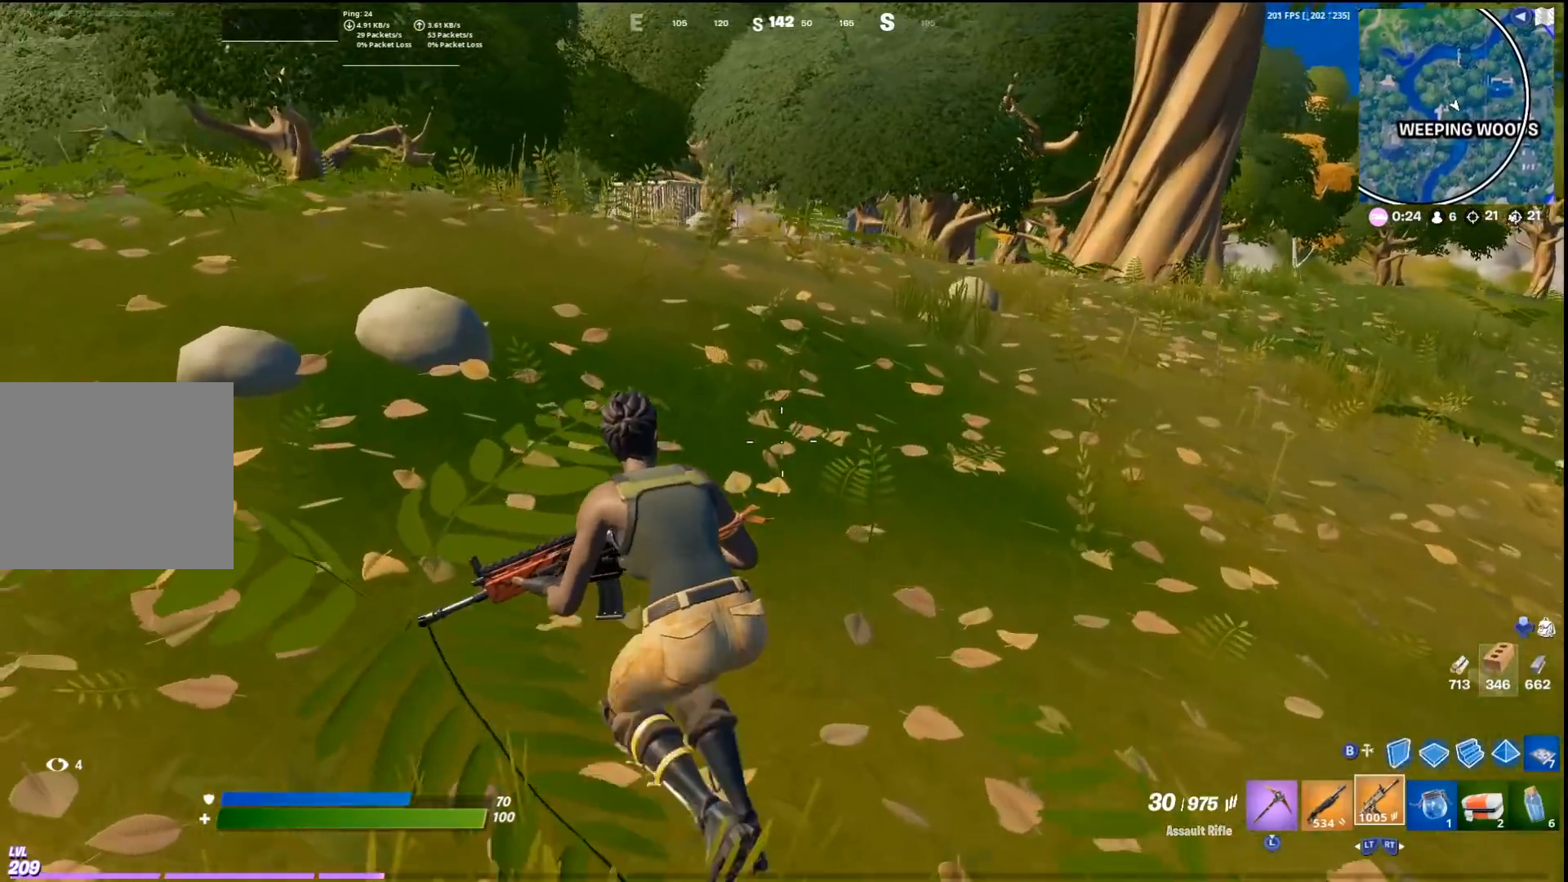
{"buttons": [], "left_stick": "up-left", "right_stick": "center", "events": []}
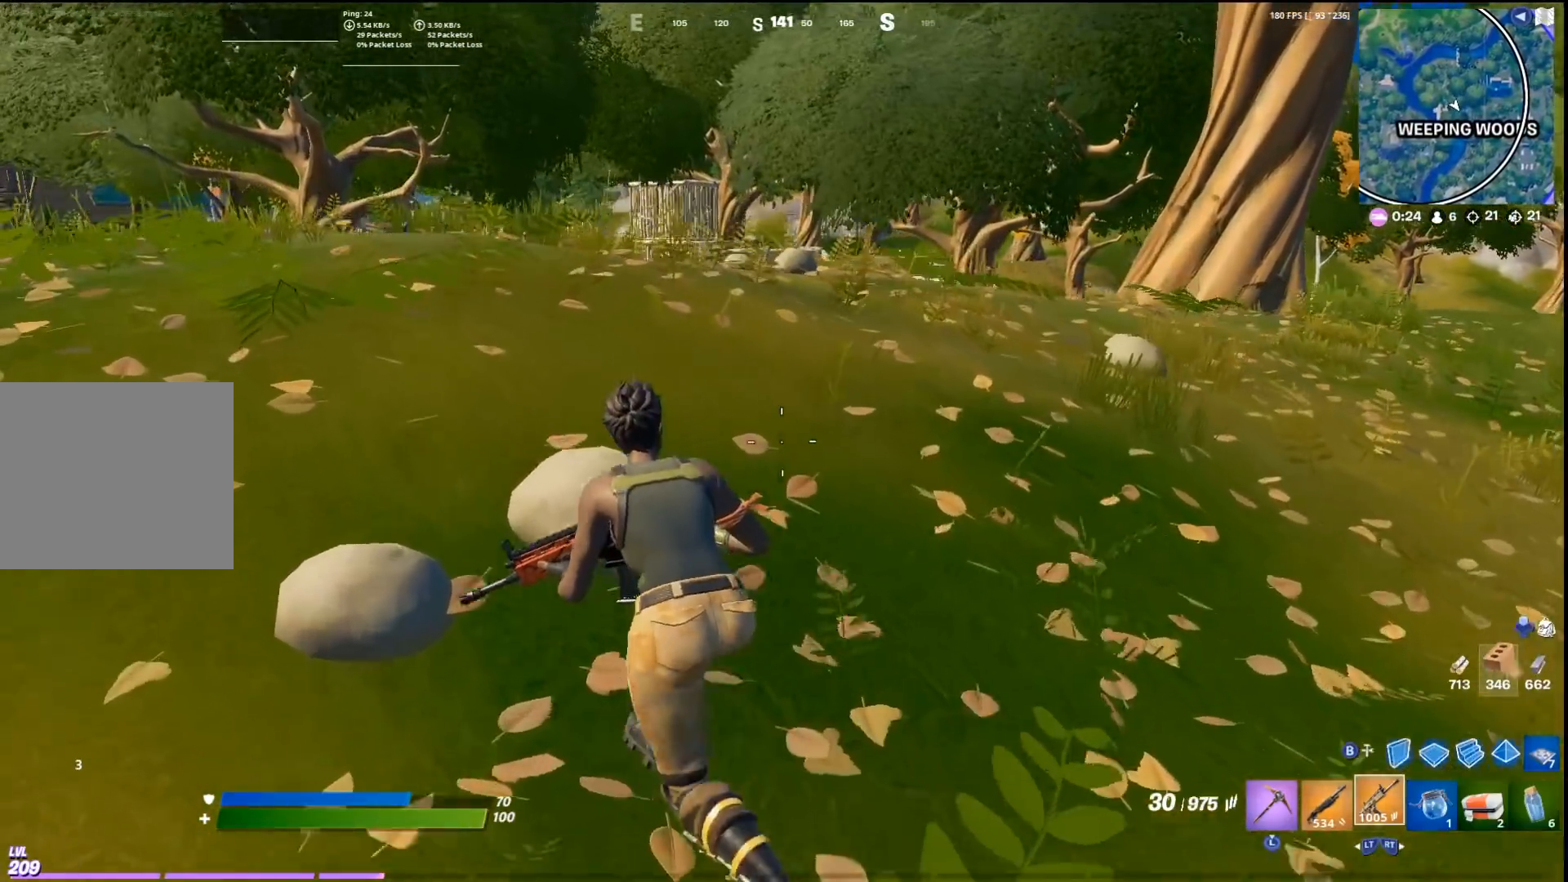
{"buttons": [], "left_stick": "up-left", "right_stick": "center", "events": []}
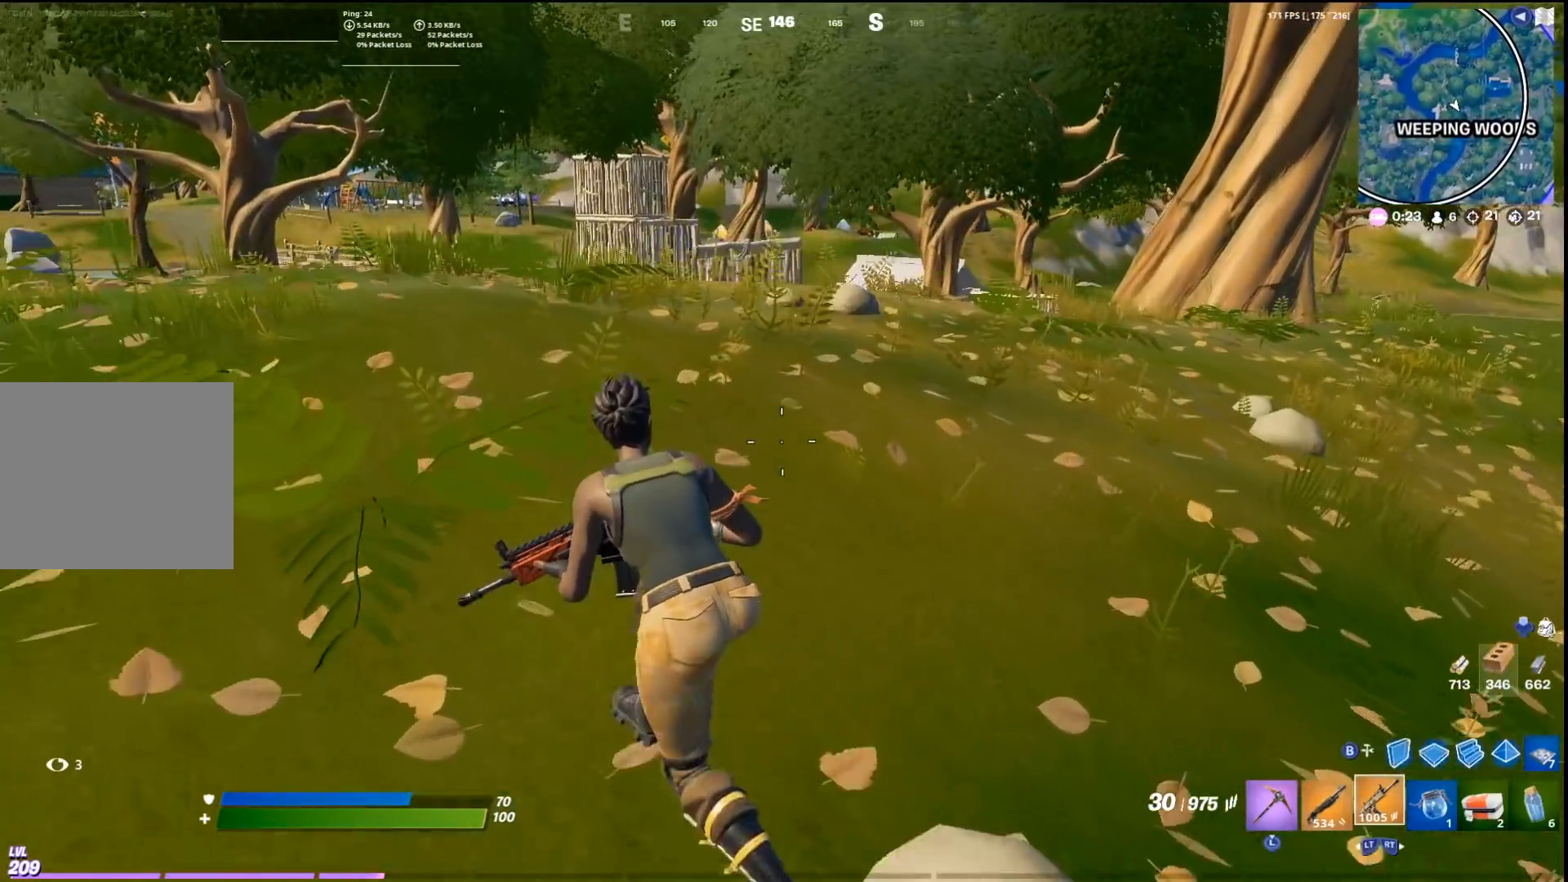
{"buttons": [], "left_stick": "up-left", "right_stick": "center", "events": []}
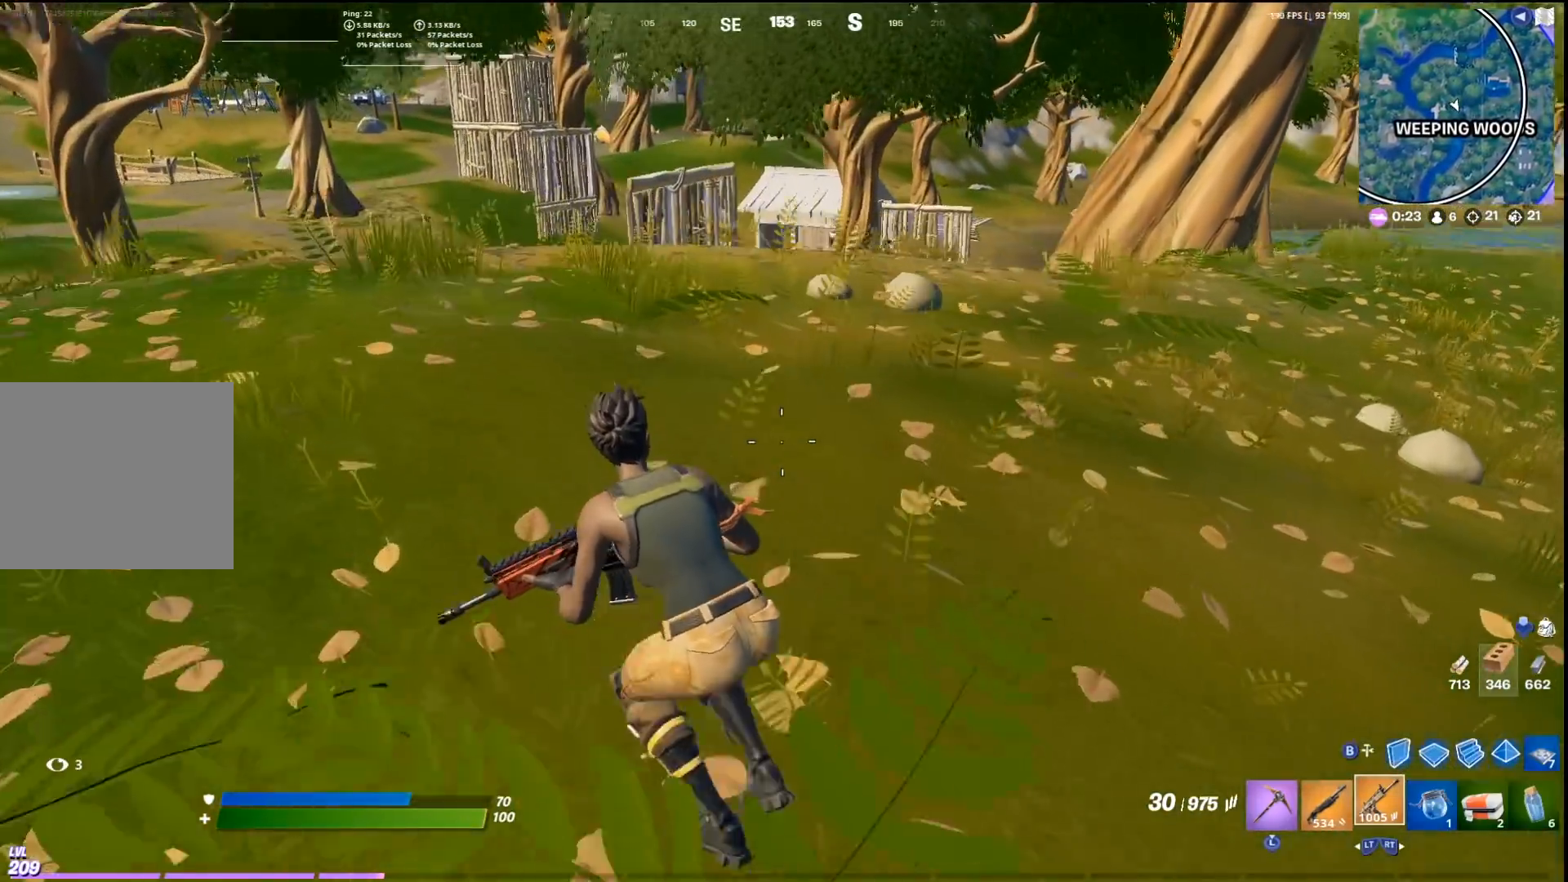
{"buttons": [], "left_stick": "up-left", "right_stick": "center", "events": []}
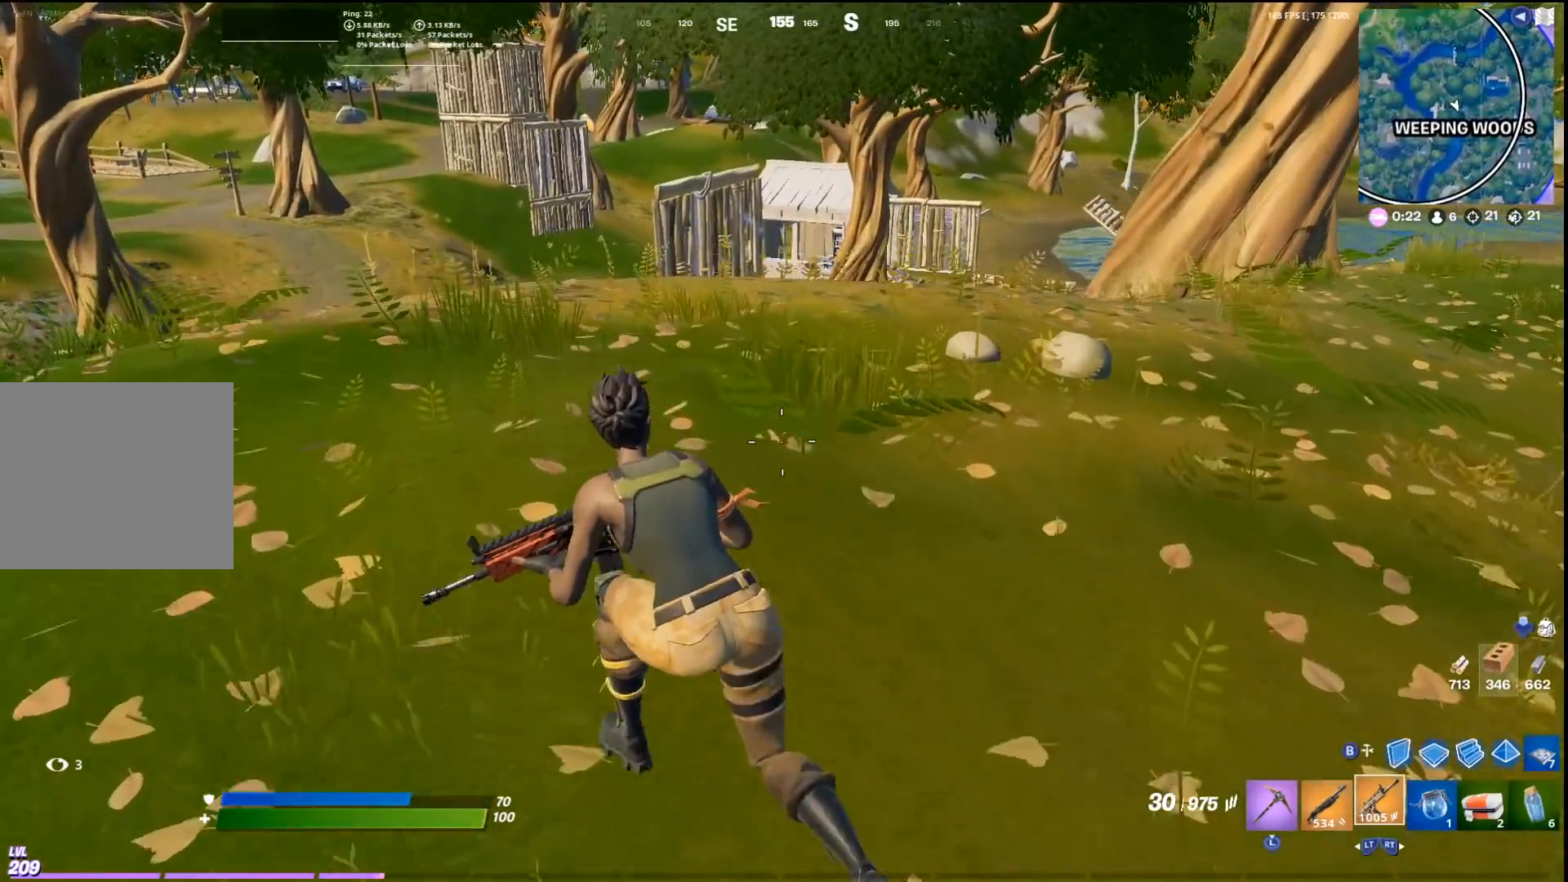
{"buttons": [], "left_stick": "up", "right_stick": "center", "events": [[133, "left_stick", "up"]]}
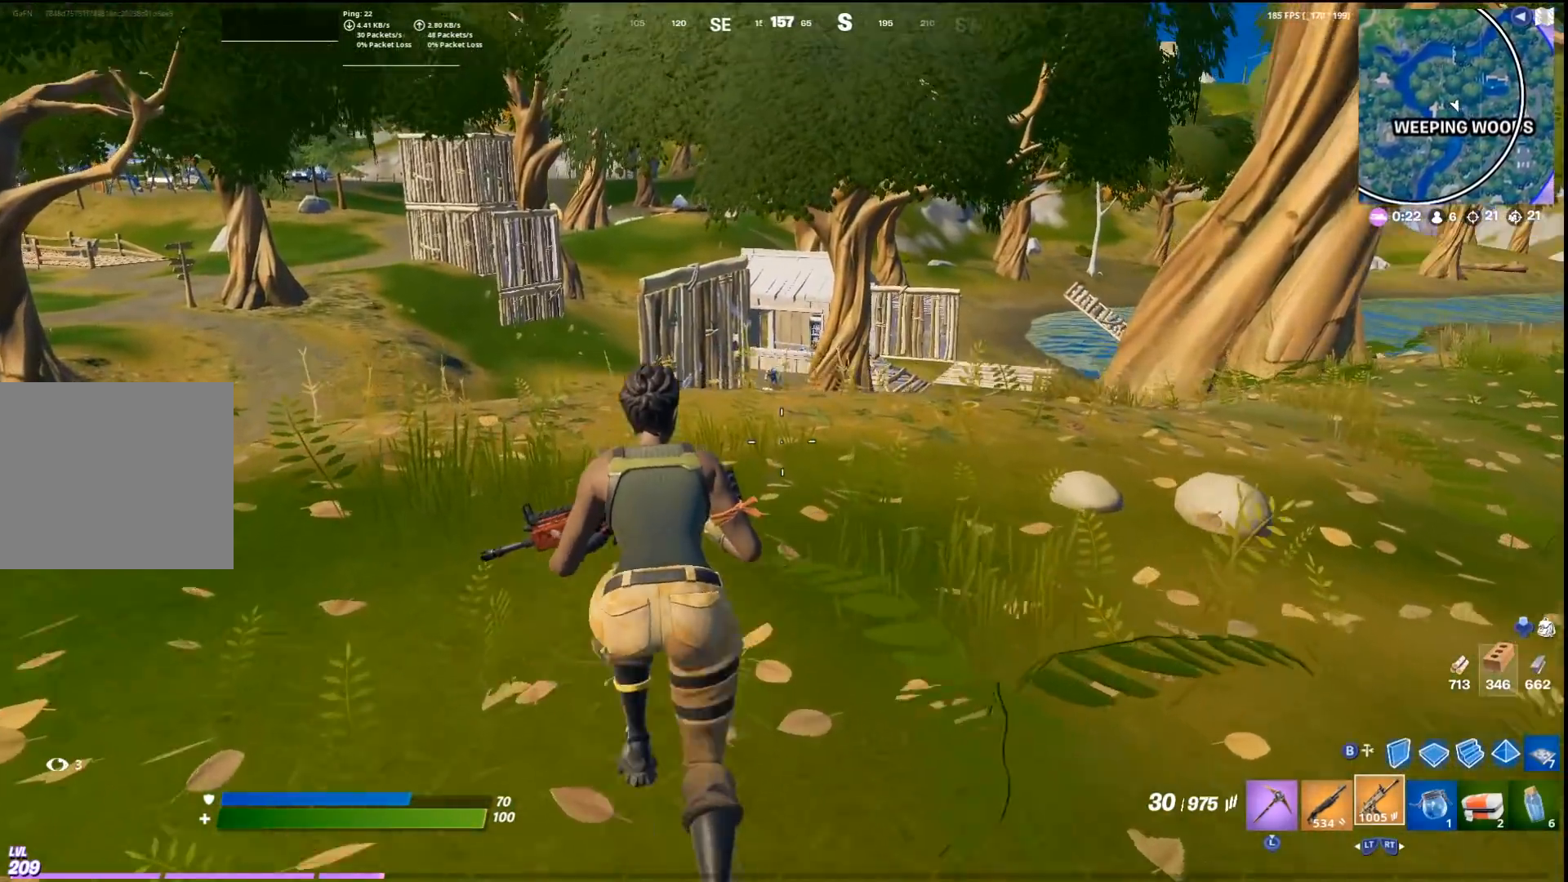
{"buttons": [], "left_stick": "up-left", "right_stick": "center", "events": [[100, "left_stick", "up-left"]]}
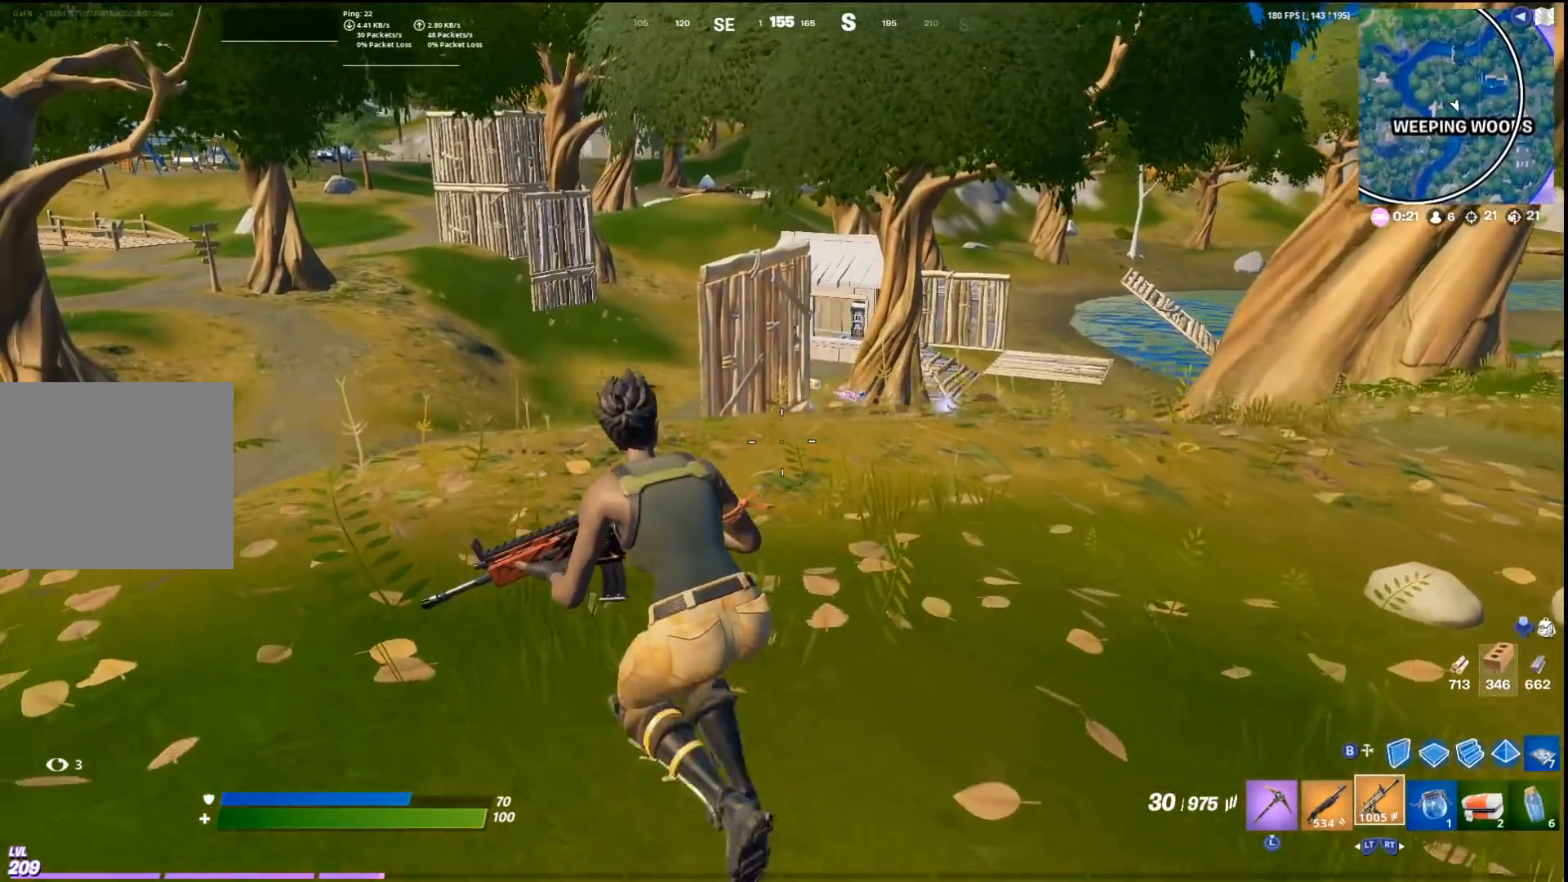
{"buttons": [], "left_stick": "up-left", "right_stick": "center", "events": []}
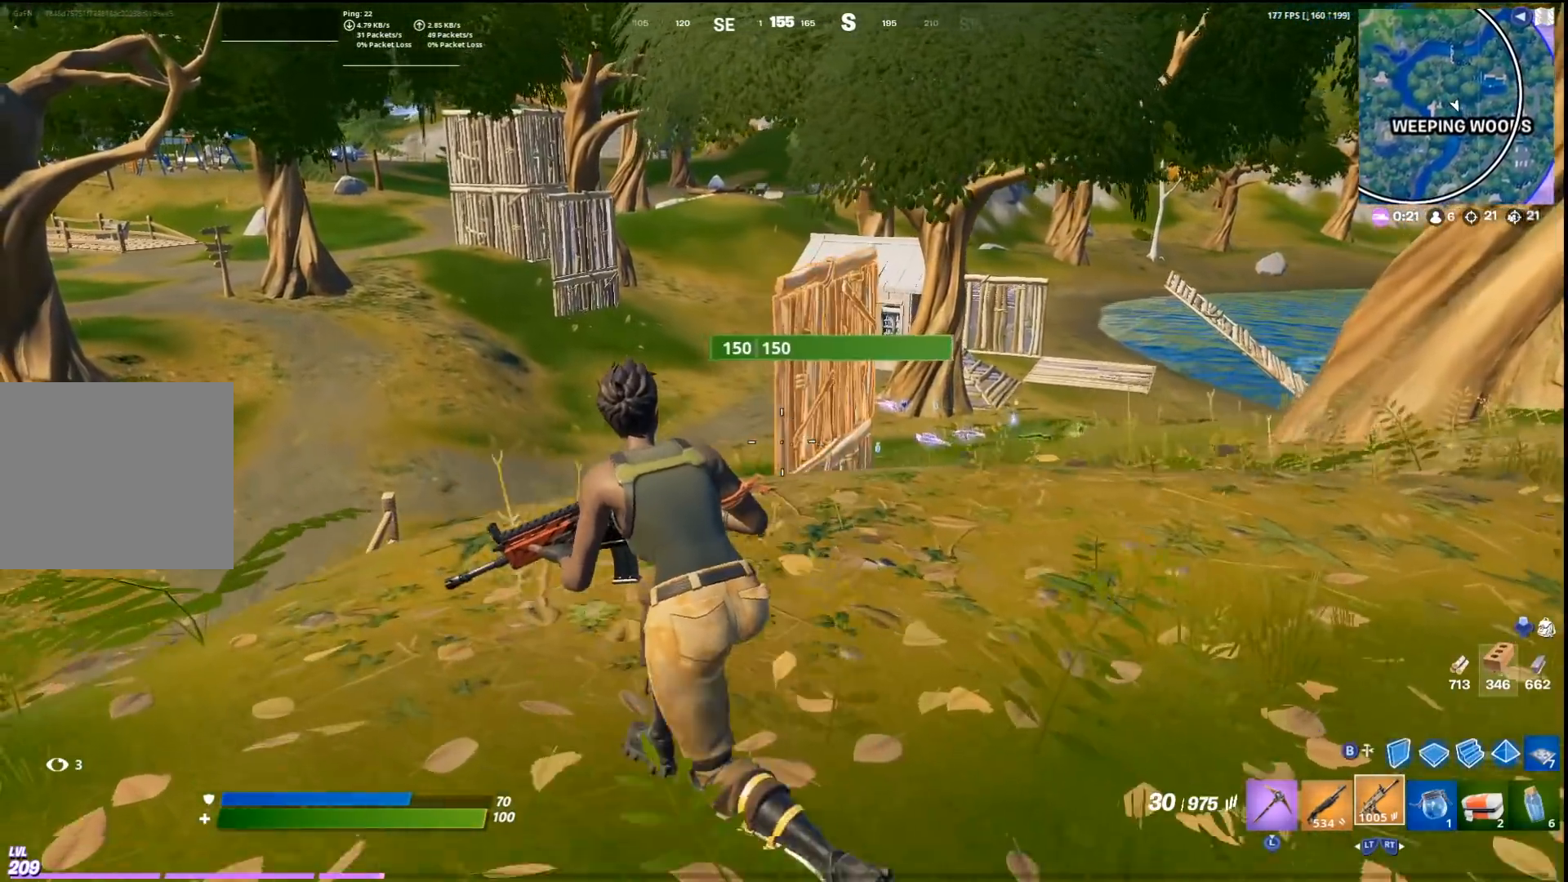
{"buttons": ["L1"], "left_stick": "up-left", "right_stick": "up-right", "events": [[67, "L1", "down"], [433, "right_stick", "up-right"]]}
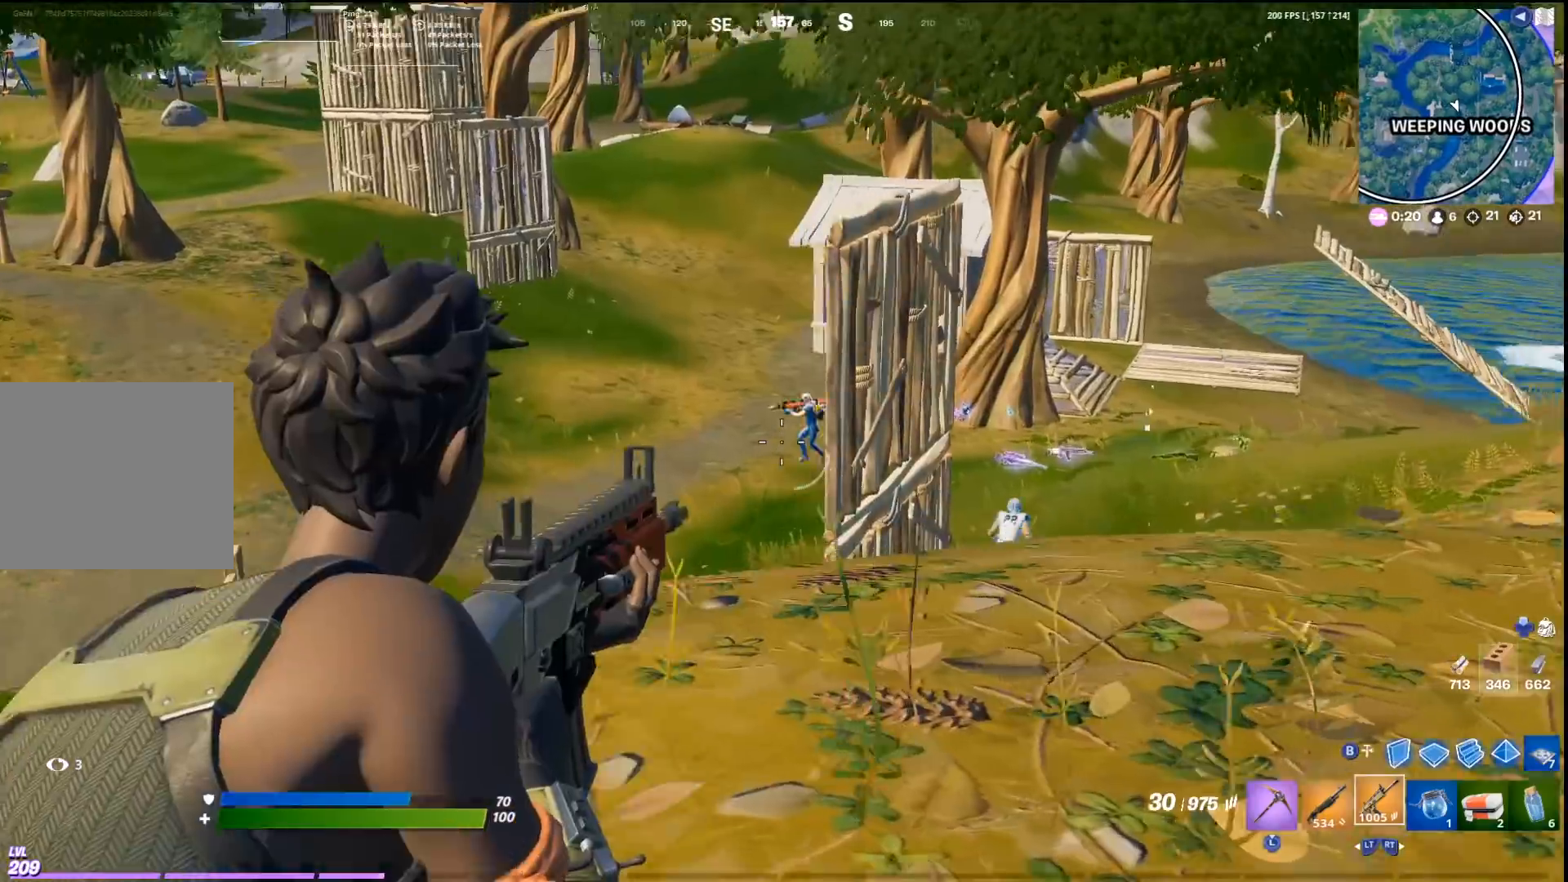
{"buttons": ["L1", "R1"], "left_stick": "left", "right_stick": "down-left", "events": [[100, "right_stick", "center"], [167, "right_stick", "up"], [367, "R1", "down"], [433, "right_stick", "center"], [467, "left_stick", "left"], [500, "right_stick", "down-left"]]}
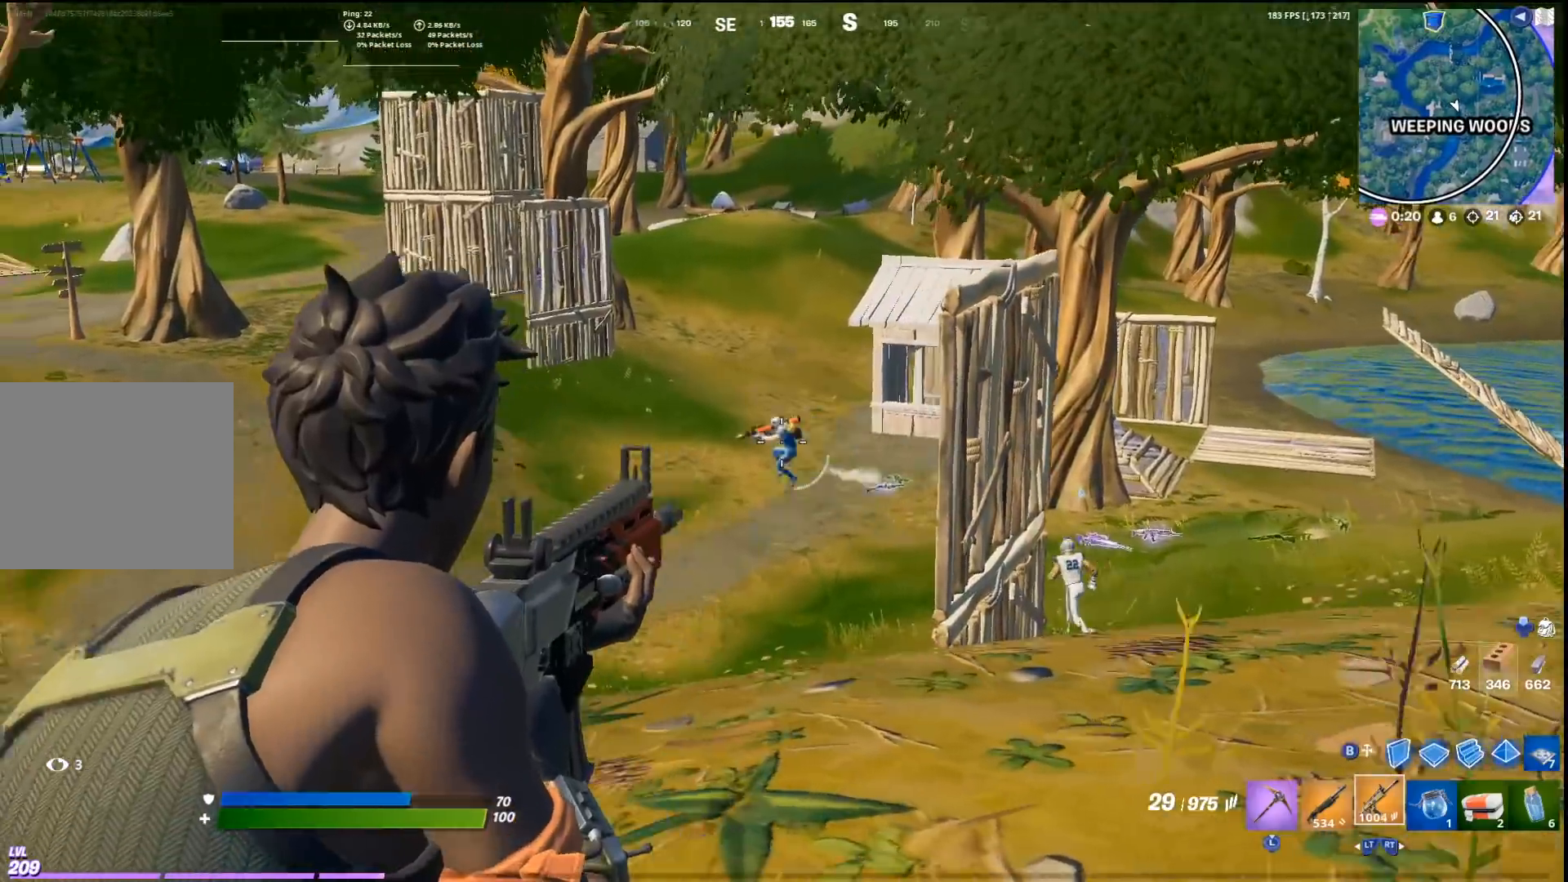
{"buttons": ["L1", "R1"], "left_stick": "left", "right_stick": "down-left", "events": [[133, "left_stick", "down-left"], [333, "left_stick", "left"]]}
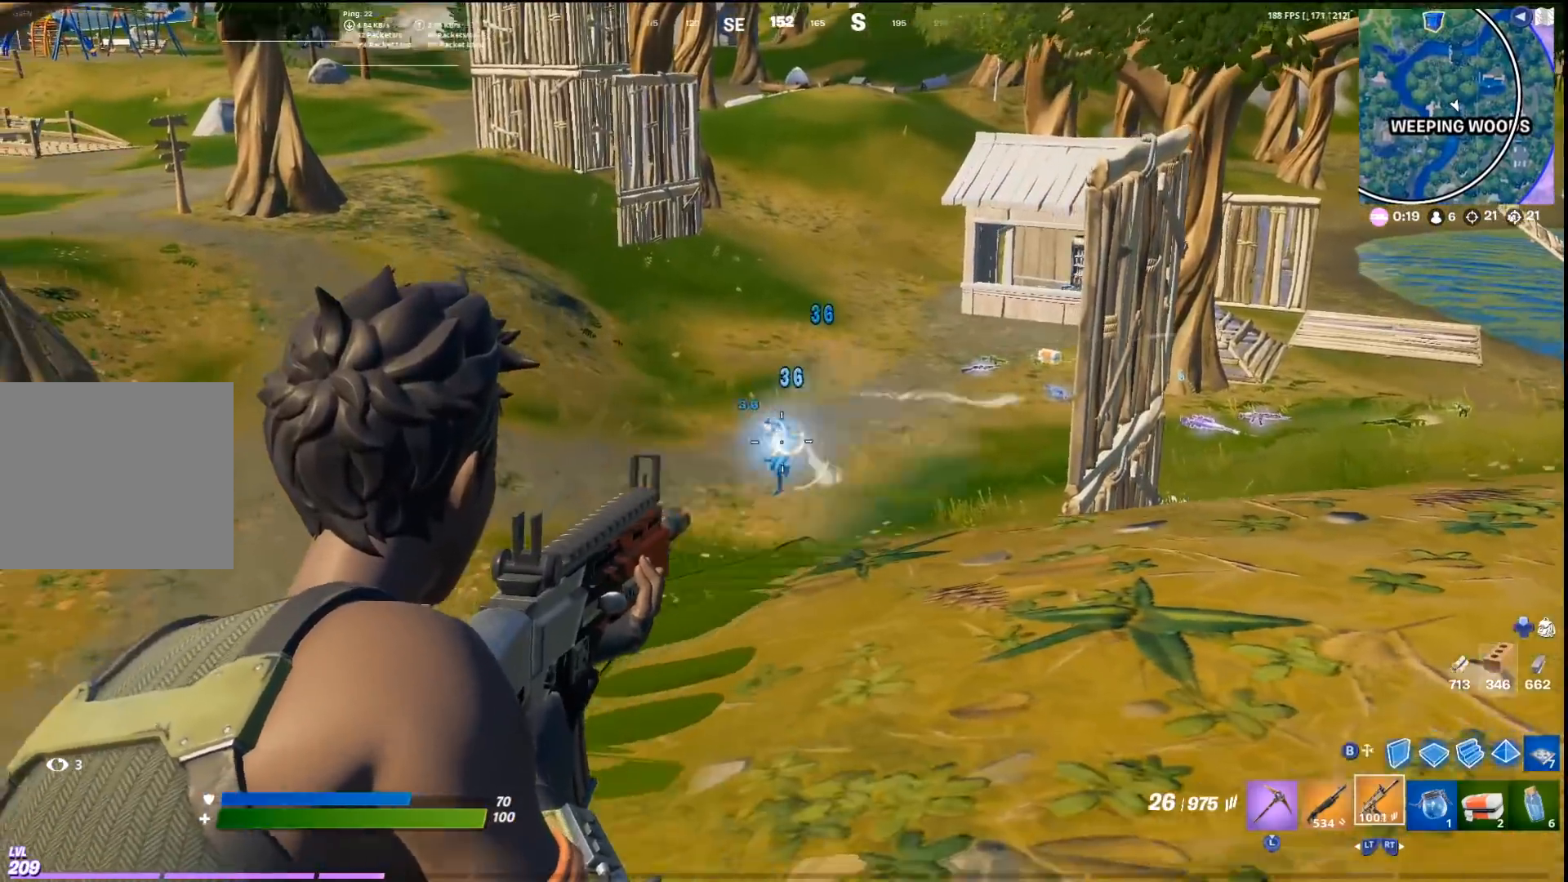
{"buttons": ["L1", "R1"], "left_stick": "left", "right_stick": "down-left", "events": [[100, "right_stick", "center"], [233, "right_stick", "left"], [300, "right_stick", "down-left"]]}
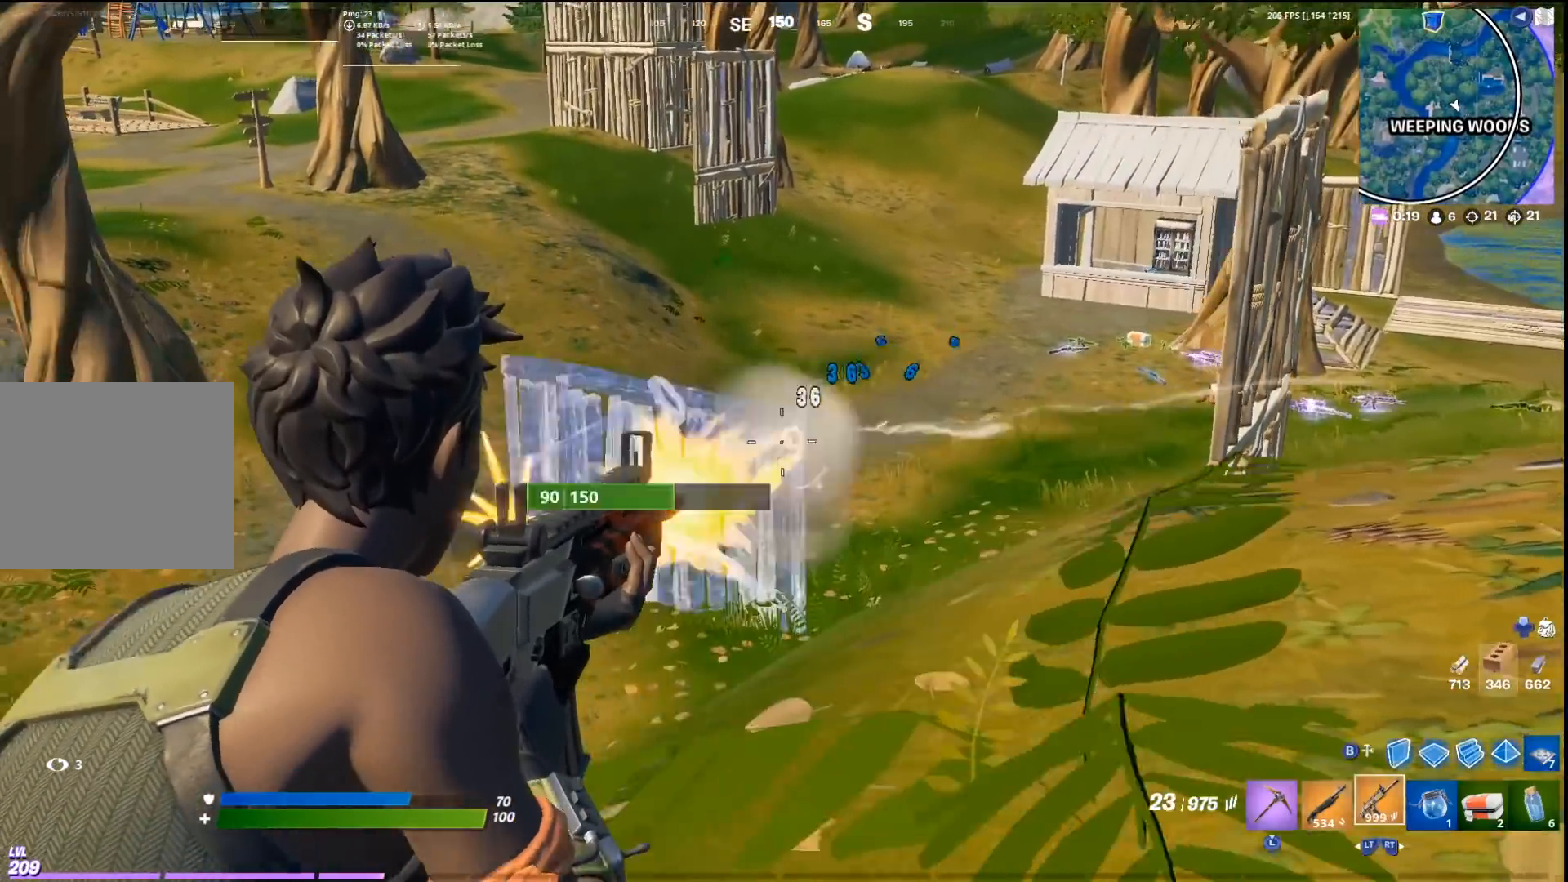
{"buttons": ["L2"], "left_stick": "up", "right_stick": "center", "events": [[67, "left_stick", "up"], [100, "right_stick", "right"], [167, "left_stick", "right"], [233, "right_stick", "down-left"], [267, "L1", "up"], [300, "R1", "up"], [333, "CROSS", "down"], [333, "left_stick", "up-right"], [333, "right_stick", "right"], [367, "CIRCLE", "down"], [467, "CROSS", "up"], [467, "L2", "down"], [467, "left_stick", "up"], [467, "right_stick", "center"], [500, "CIRCLE", "up"]]}
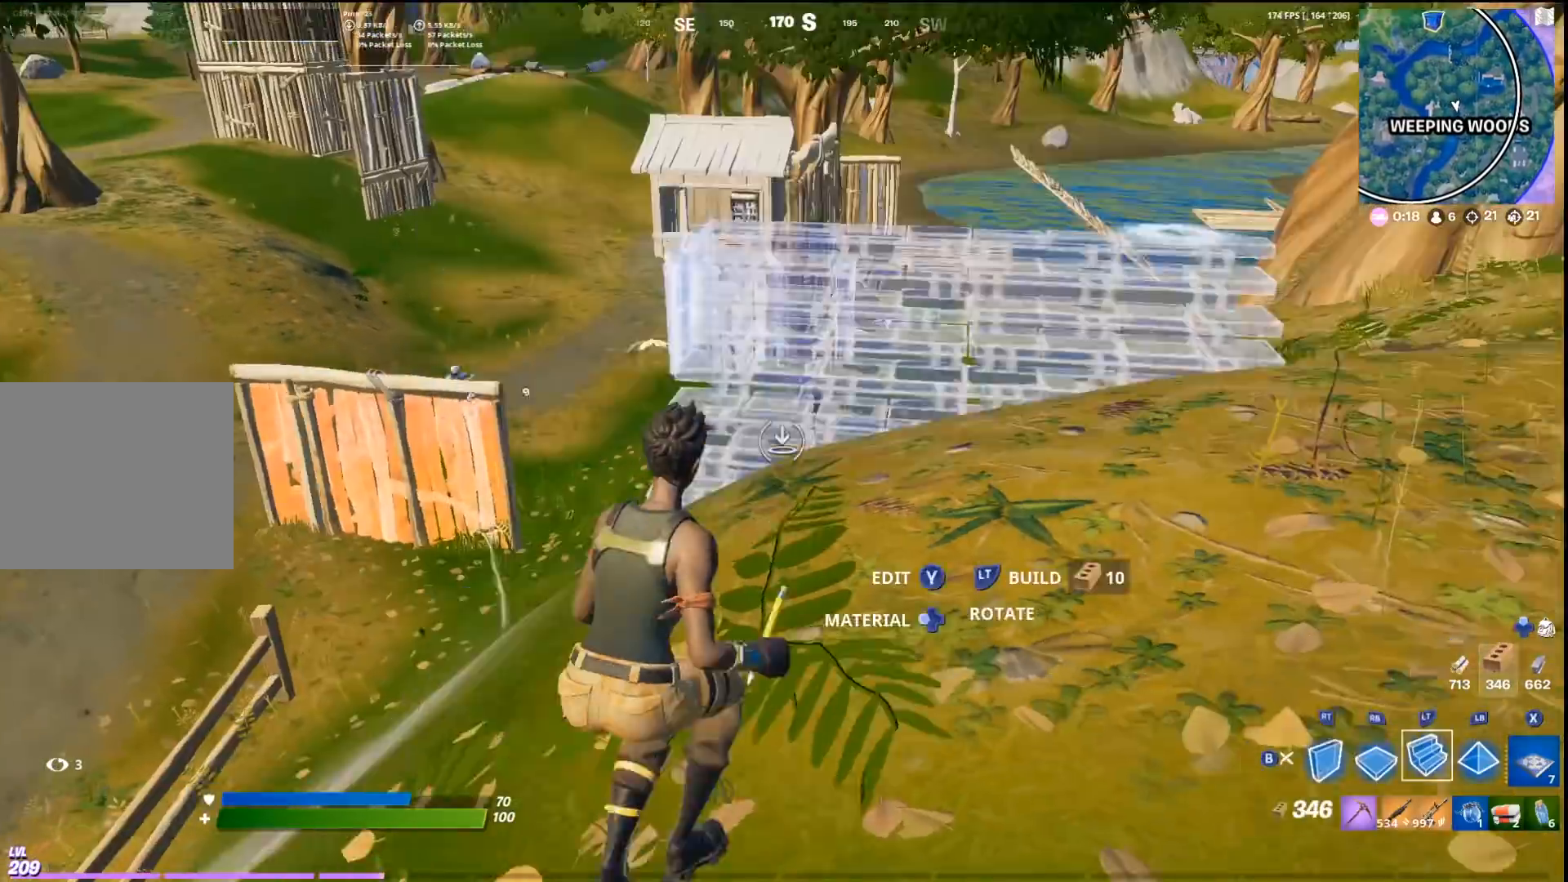
{"buttons": ["CROSS"], "left_stick": "up-right", "right_stick": "center", "events": [[167, "L2", "up"], [300, "left_stick", "up-right"], [400, "CROSS", "down"]]}
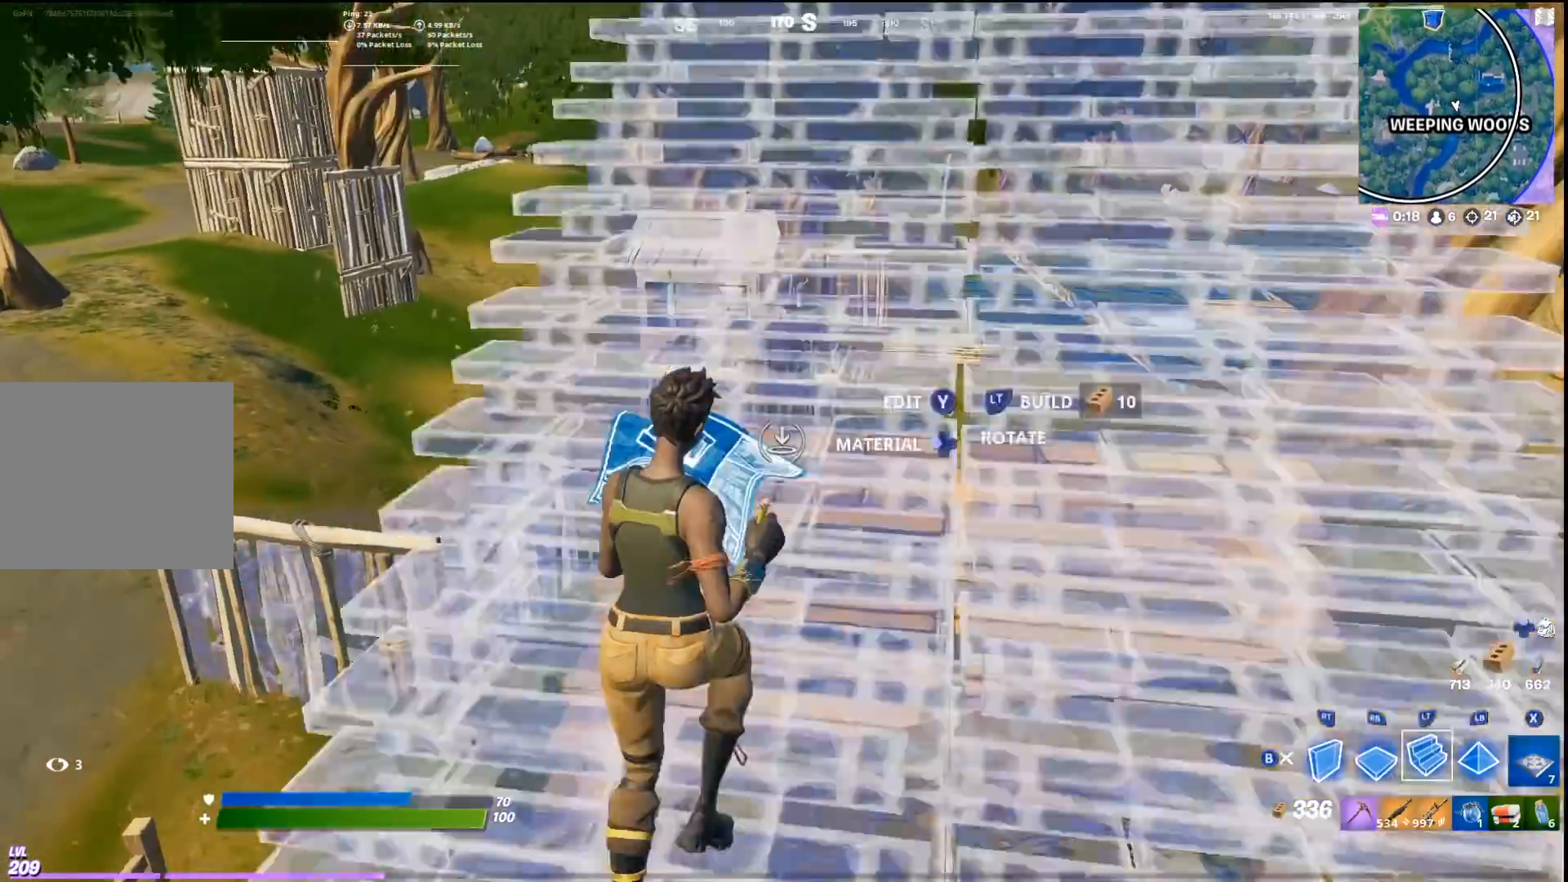
{"buttons": [], "left_stick": "up-left", "right_stick": "center", "events": [[33, "CROSS", "up"], [100, "L2", "down"], [167, "left_stick", "up"], [200, "L3", "down"], [233, "L2", "up"], [233, "right_stick", "down-left"], [267, "R2", "down"], [300, "L3", "up"], [333, "right_stick", "center"], [400, "R2", "up"], [433, "left_stick", "up-left"]]}
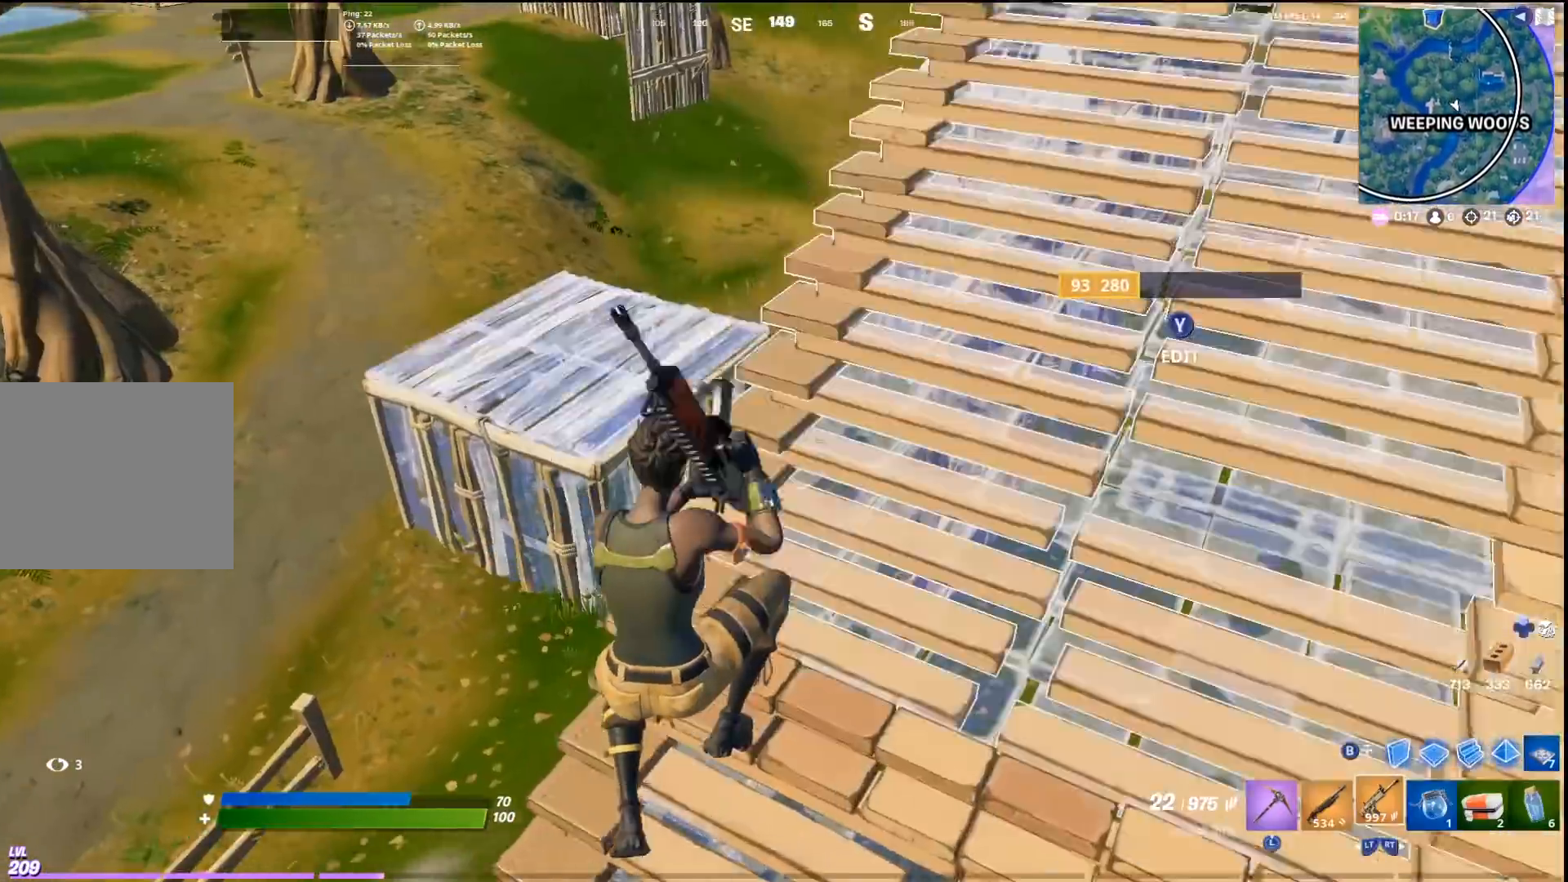
{"buttons": [], "left_stick": "up", "right_stick": "center", "events": [[500, "left_stick", "up"]]}
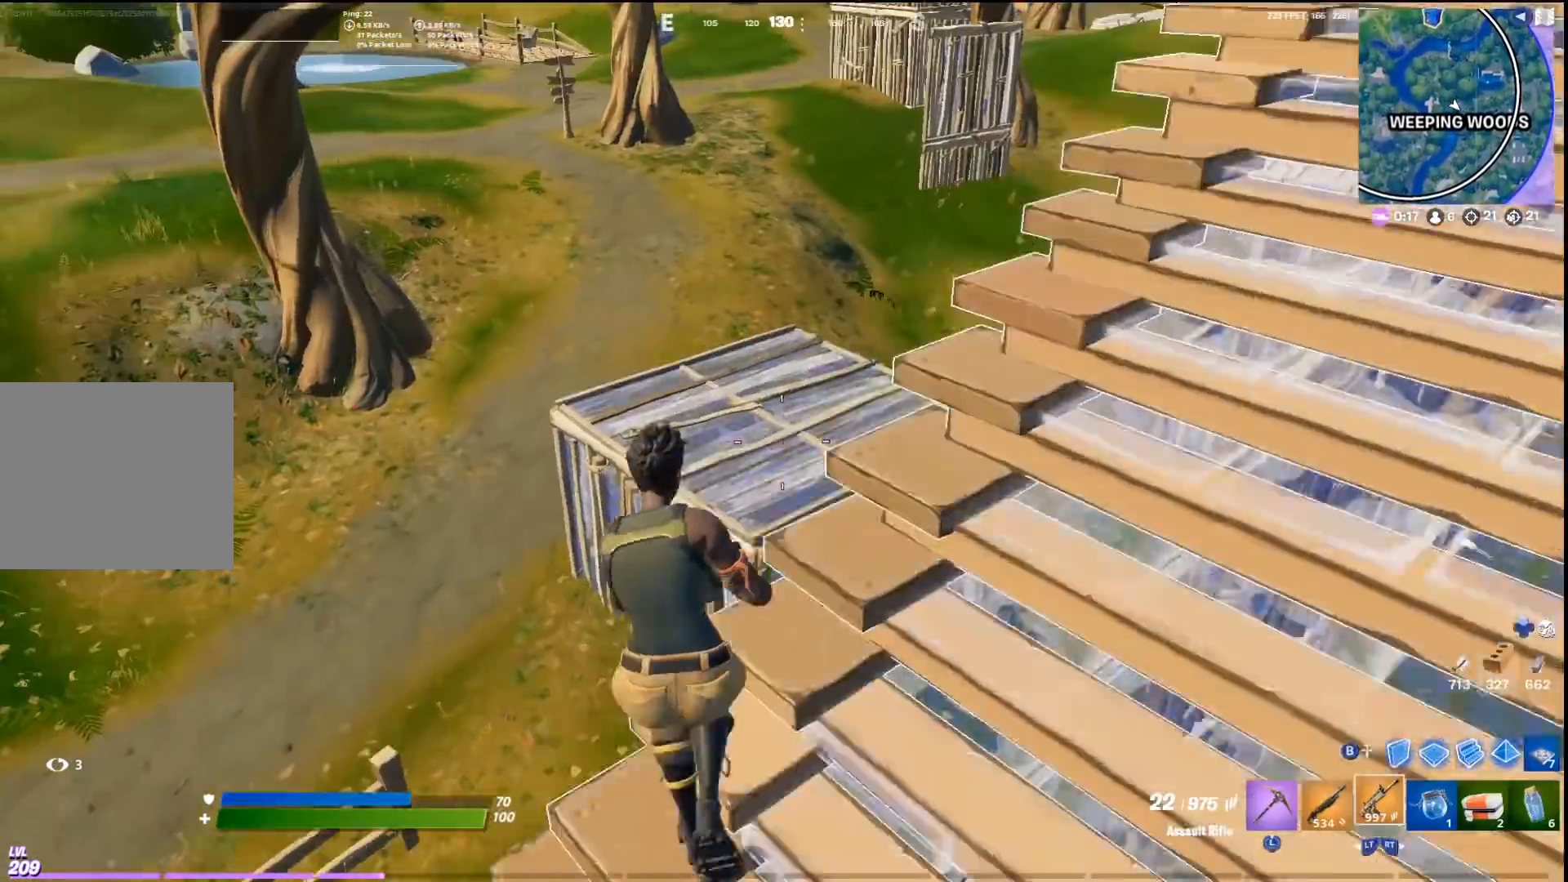
{"buttons": ["L1", "R1"], "left_stick": "up", "right_stick": "down-left", "events": [[33, "R1", "down"], [67, "left_stick", "up-right"], [200, "L1", "down"], [267, "right_stick", "down"], [433, "left_stick", "up"], [467, "right_stick", "down-left"]]}
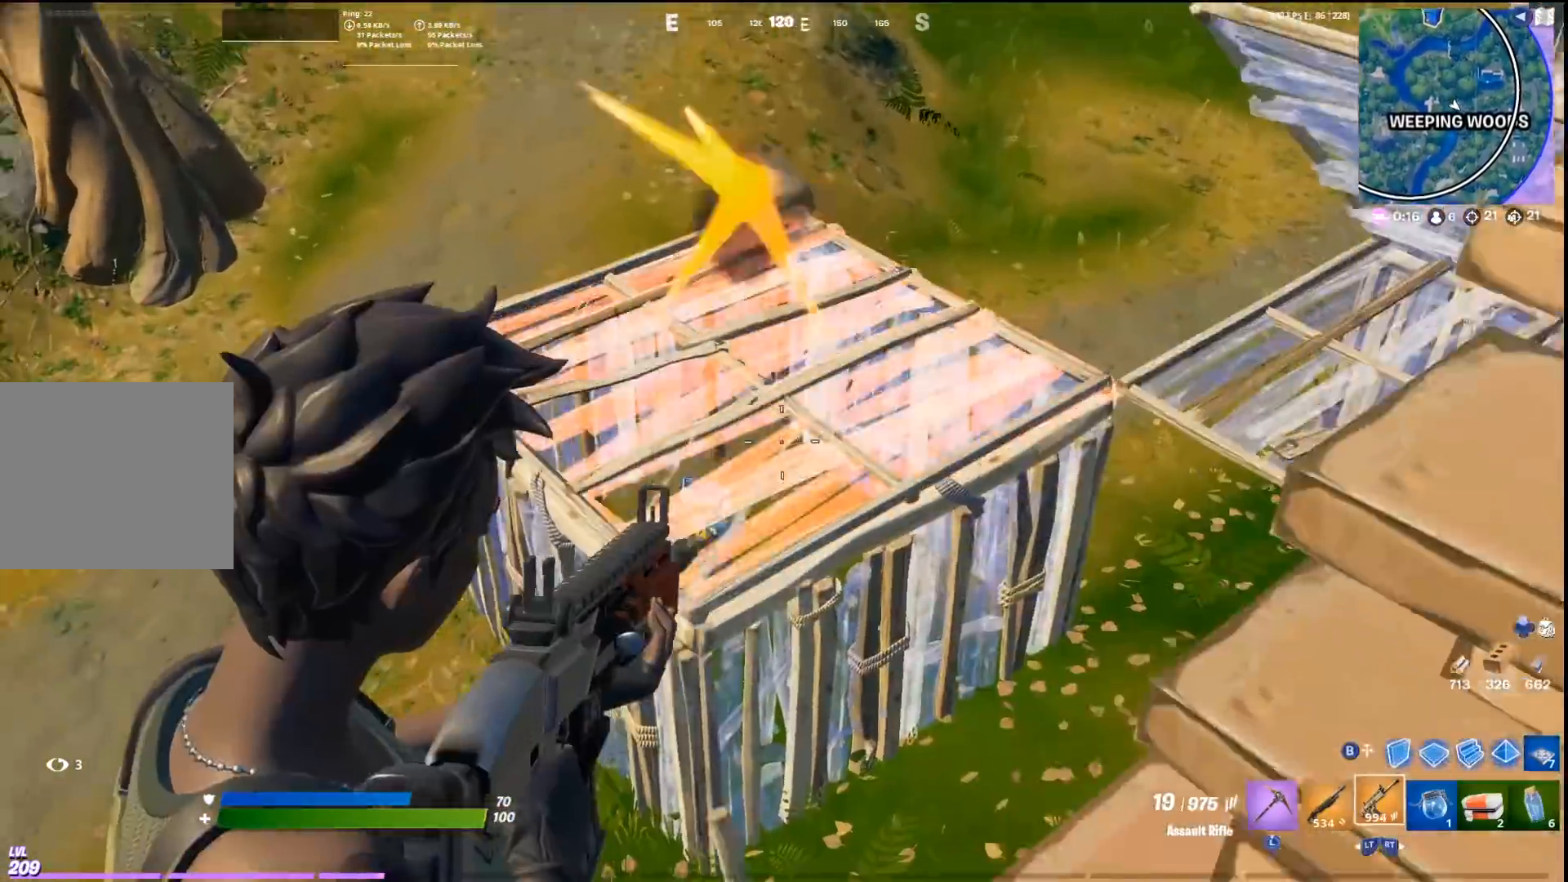
{"buttons": ["L1", "R1"], "left_stick": "left", "right_stick": "down-left", "events": [[67, "L1", "up"], [67, "left_stick", "right"], [133, "L1", "down"], [200, "right_stick", "left"], [333, "right_stick", "down-left"], [400, "left_stick", "left"]]}
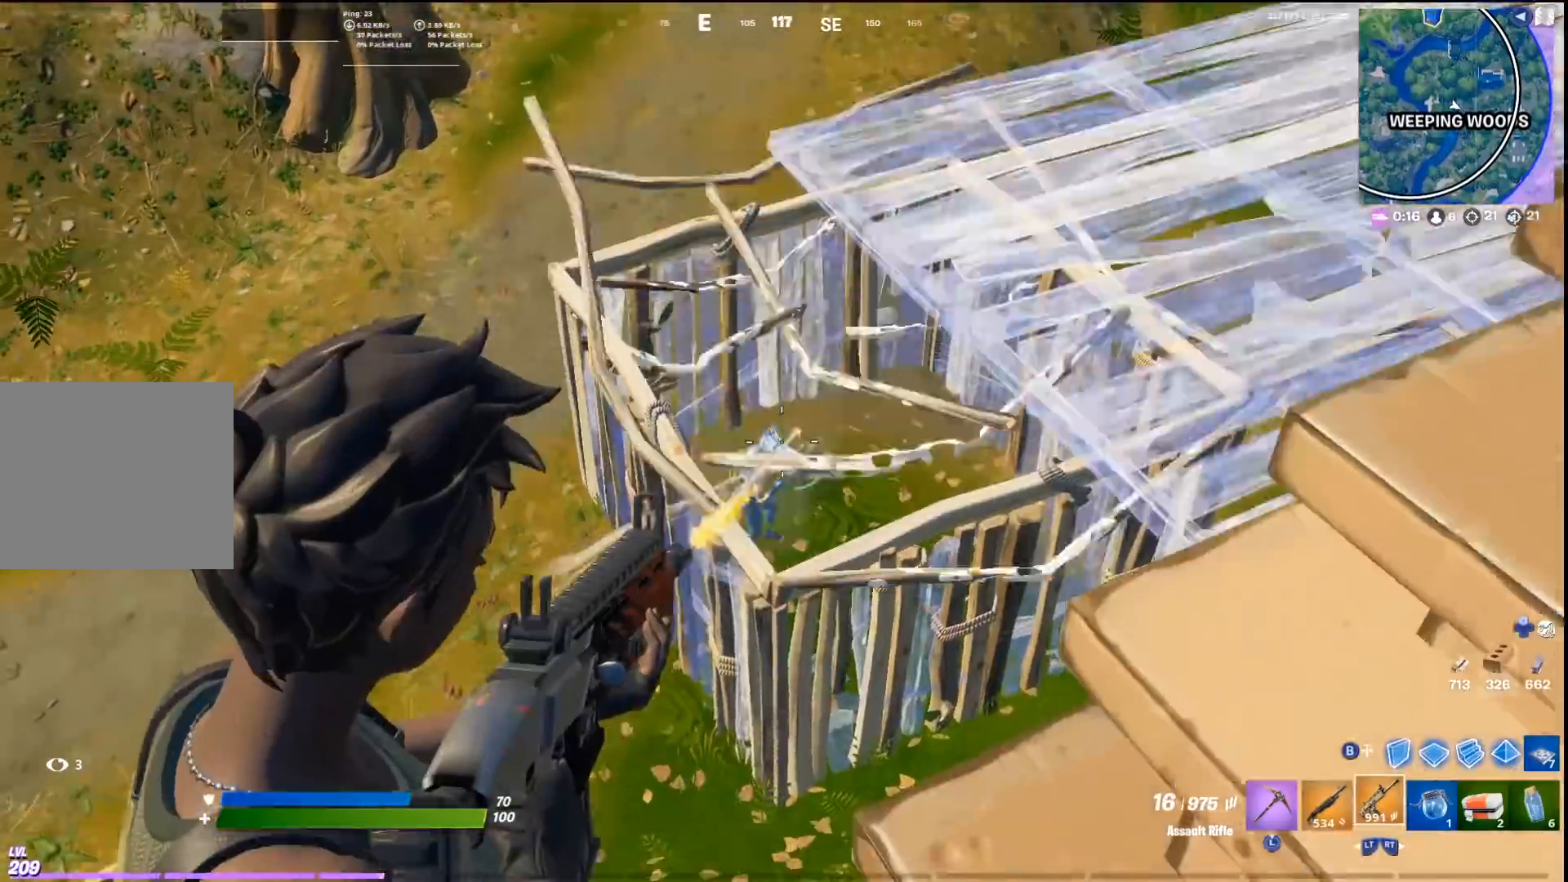
{"buttons": ["R1"], "left_stick": "right", "right_stick": "down-left", "events": [[167, "left_stick", "right"], [367, "right_stick", "center"], [433, "right_stick", "down-left"], [500, "L1", "up"]]}